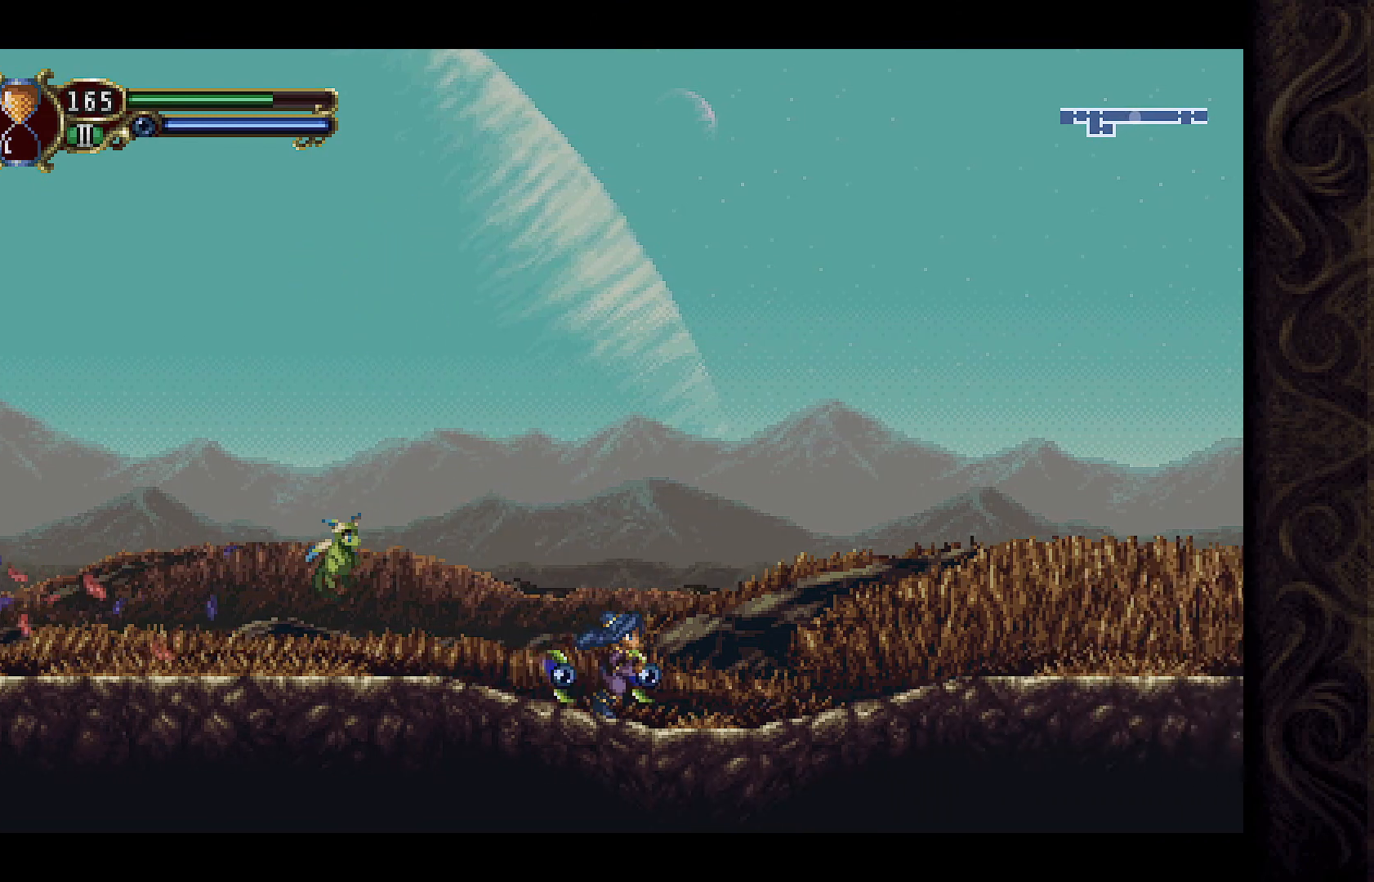
Gameplay with a controller (Xbox layout); each line is a JSON object with the inputs held at the frame after it. "events" lists button and stick changes between this image and that frame as [ms after this image, input, new state], when the widget could be followed in between.
{"buttons": ["DPAD_RIGHT"], "left_stick": "center", "right_stick": "center", "events": [[200, "A", "down"], [500, "A", "up"]]}
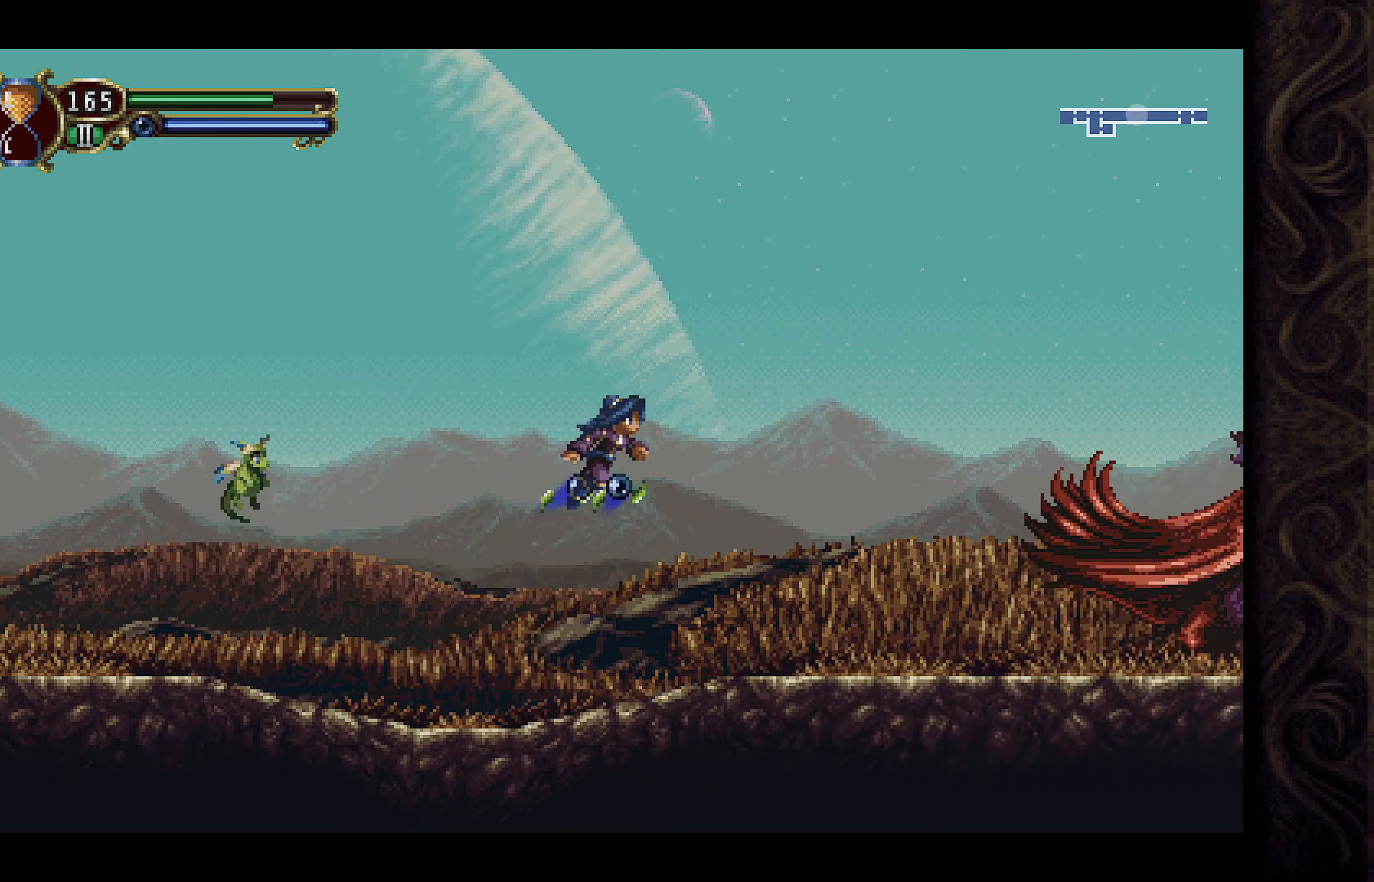
{"buttons": [], "left_stick": "center", "right_stick": "center", "events": [[500, "DPAD_RIGHT", "up"]]}
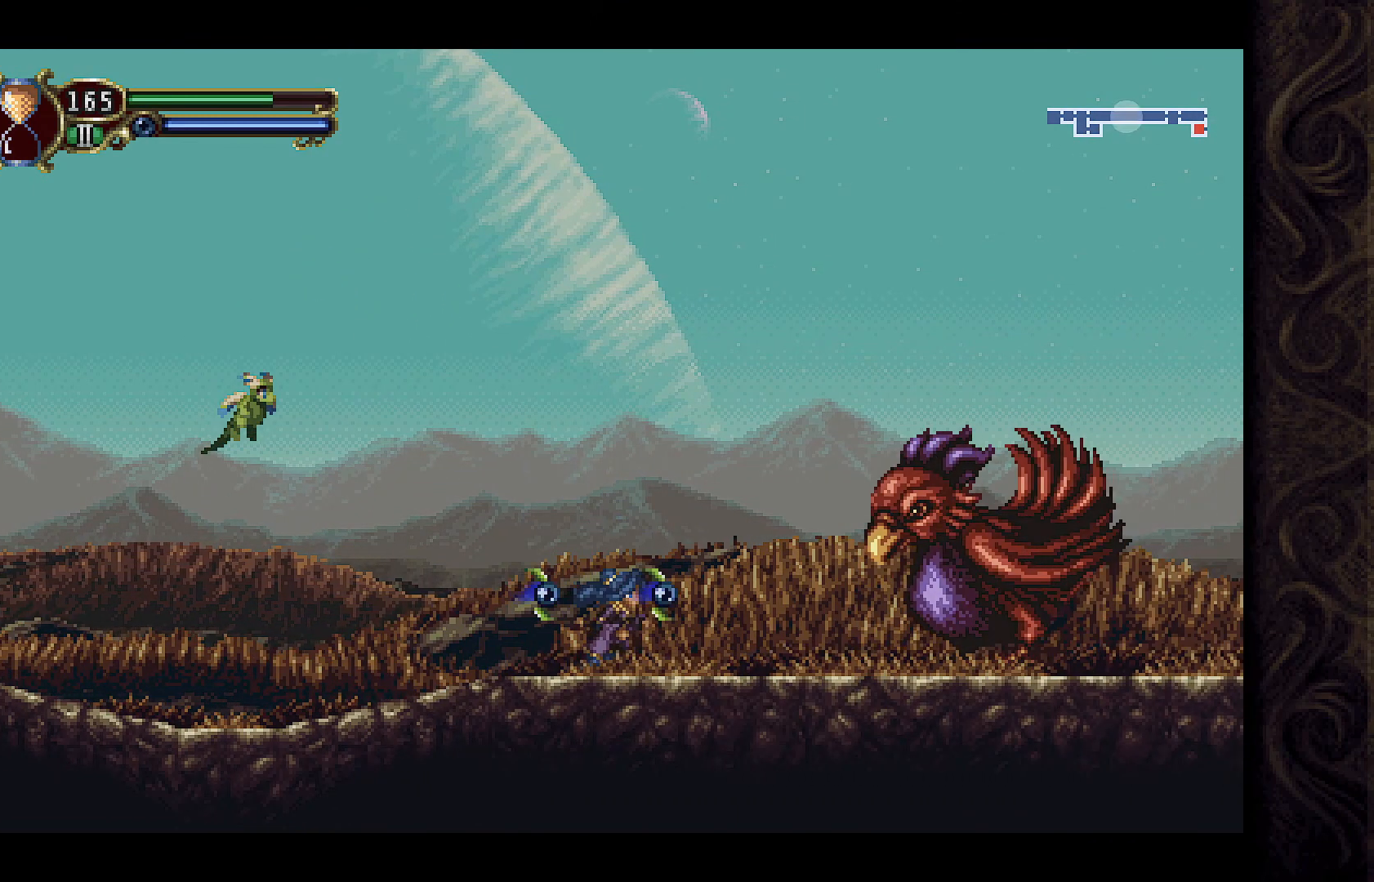
{"buttons": ["DPAD_LEFT"], "left_stick": "center", "right_stick": "center", "events": [[33, "X", "down"], [133, "X", "up"], [200, "X", "down"], [267, "X", "up"], [367, "X", "down"], [433, "X", "up"], [500, "DPAD_LEFT", "down"]]}
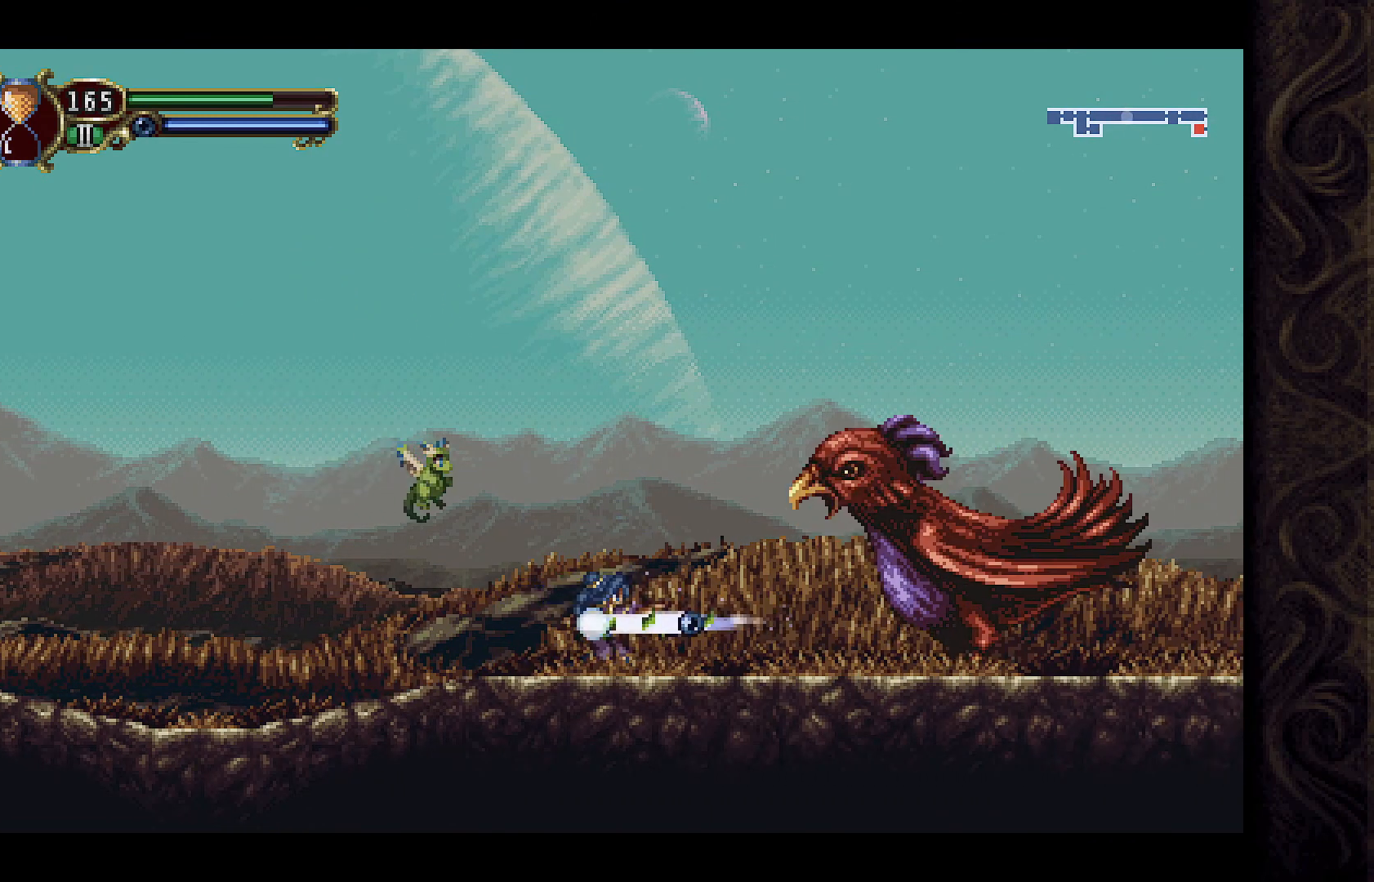
{"buttons": ["DPAD_LEFT"], "left_stick": "center", "right_stick": "center", "events": []}
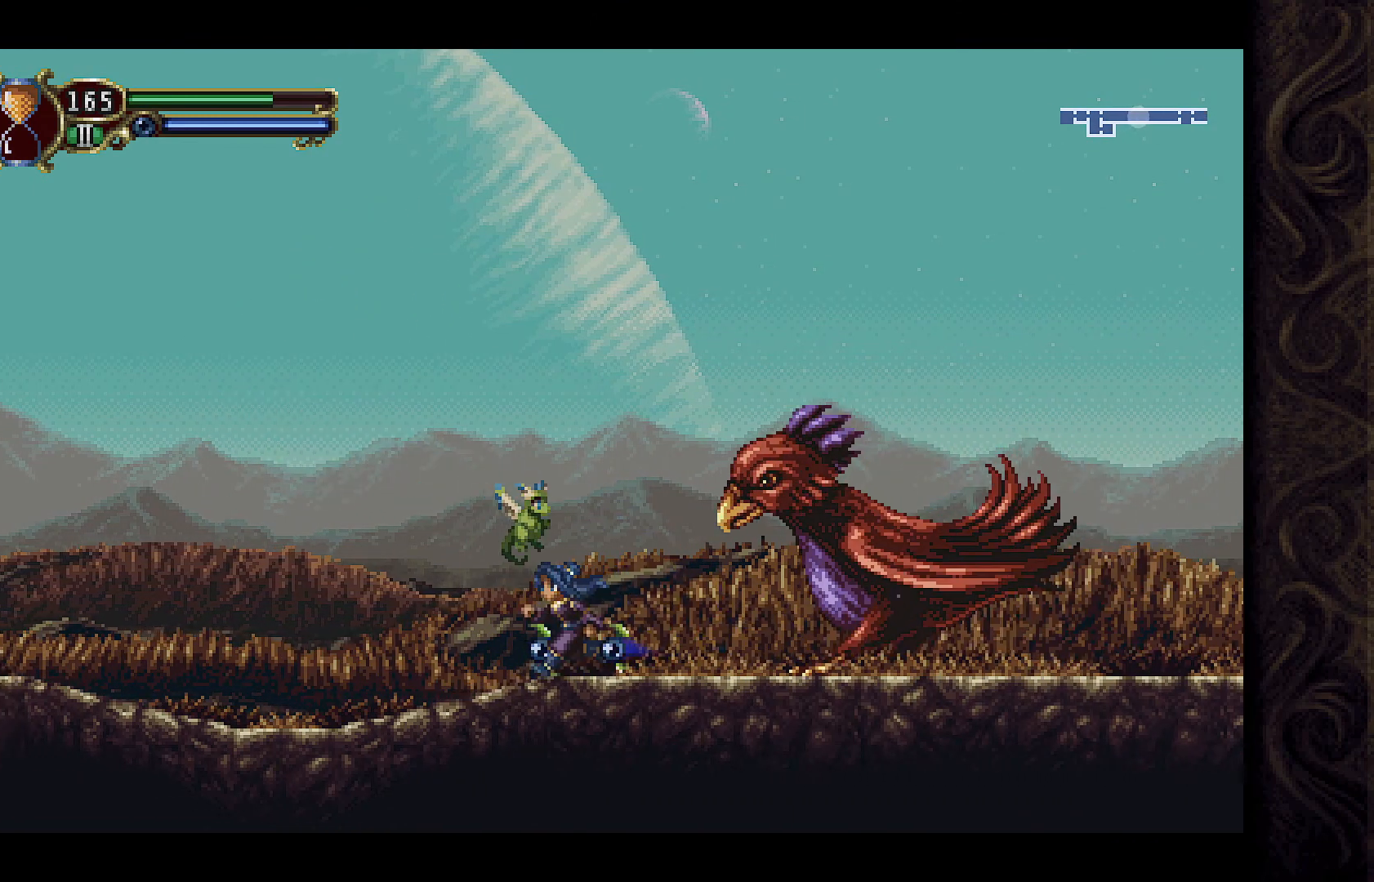
{"buttons": ["DPAD_LEFT"], "left_stick": "center", "right_stick": "center", "events": [[367, "DPAD_LEFT", "up"], [433, "DPAD_LEFT", "down"]]}
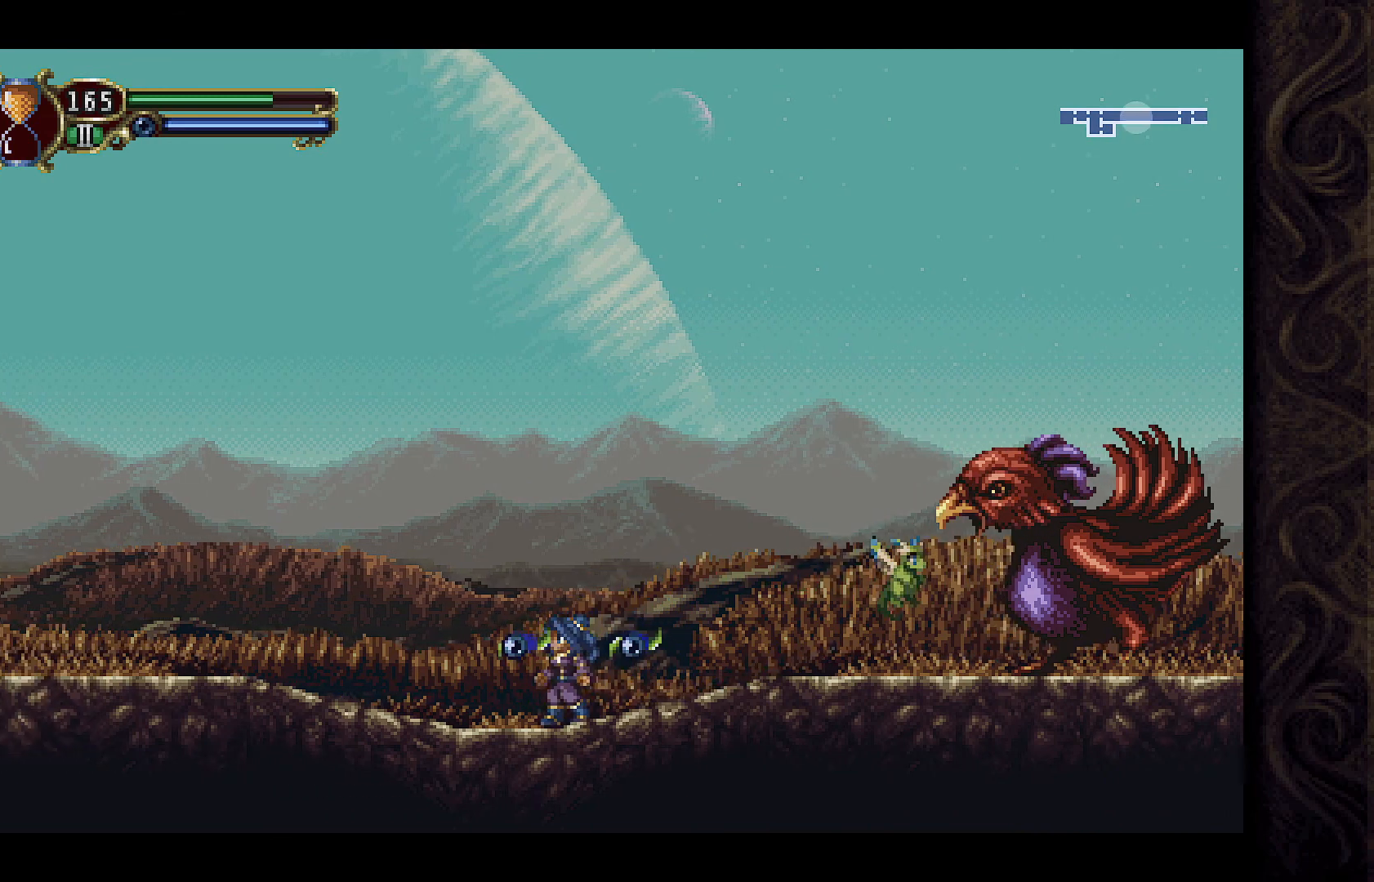
{"buttons": ["B", "DPAD_RIGHT"], "left_stick": "center", "right_stick": "center", "events": [[133, "B", "down"], [200, "DPAD_LEFT", "up"], [433, "DPAD_RIGHT", "down"]]}
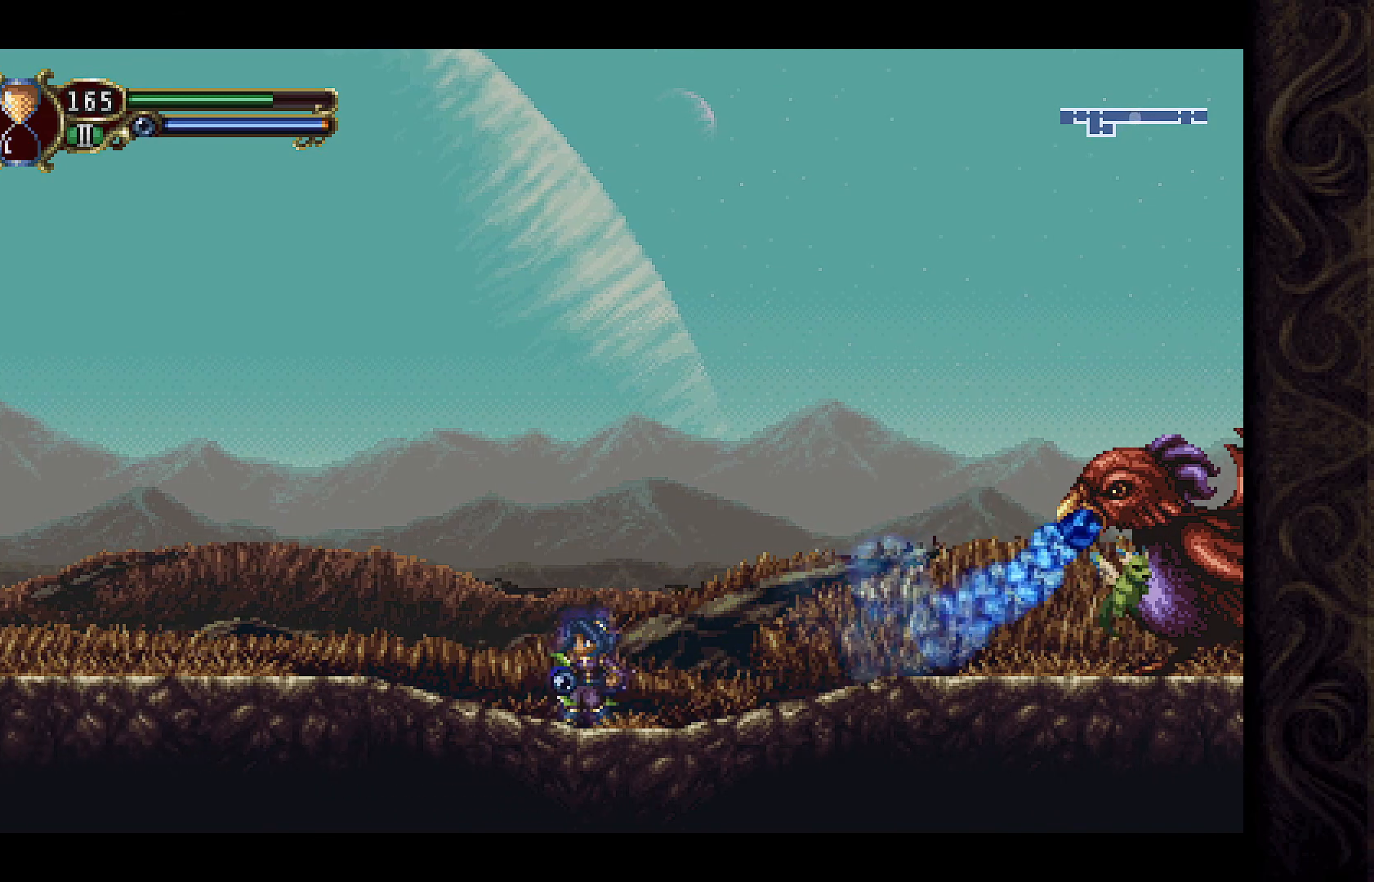
{"buttons": ["B"], "left_stick": "center", "right_stick": "center", "events": [[33, "DPAD_RIGHT", "up"]]}
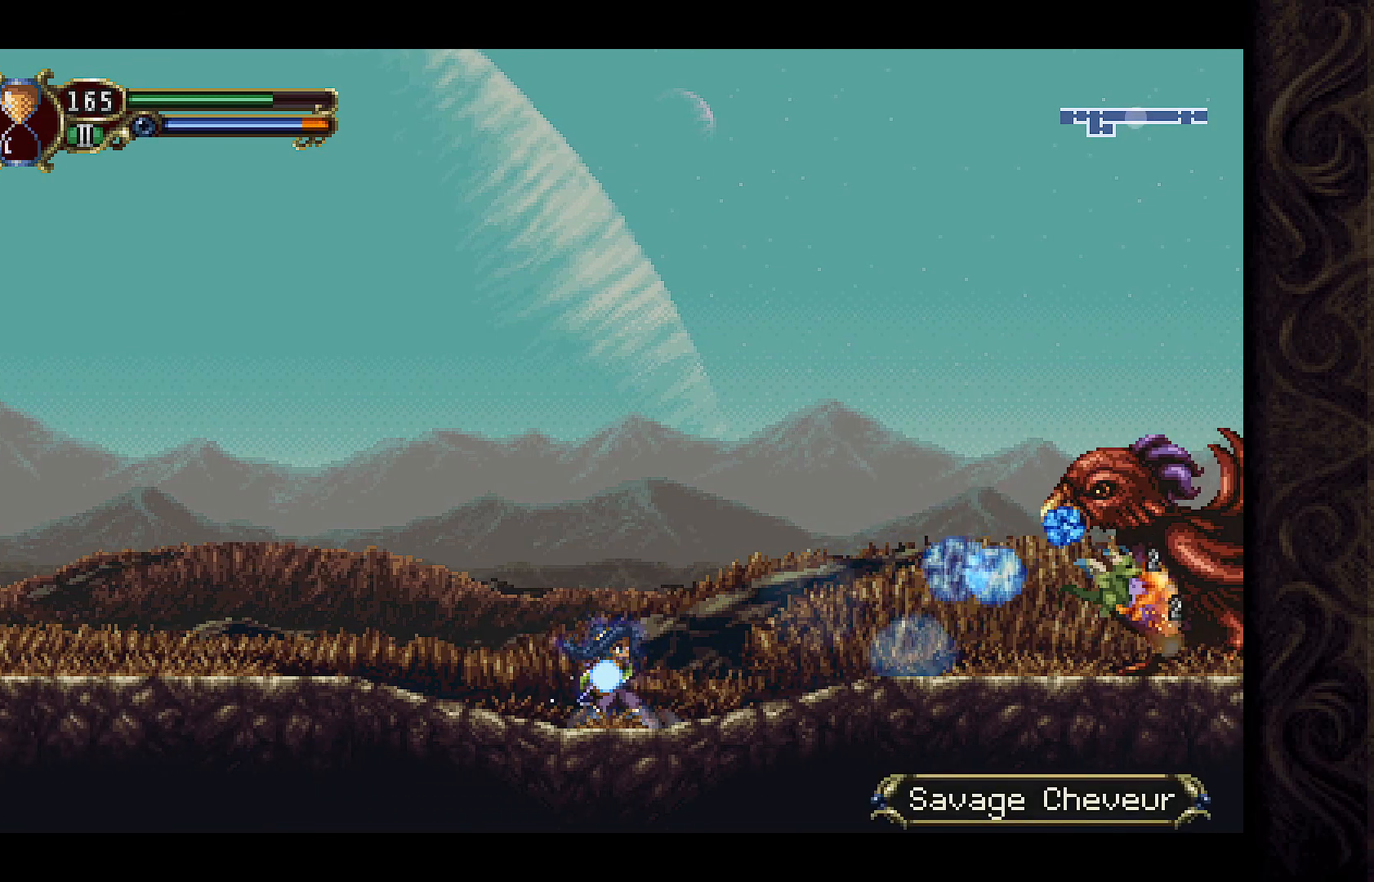
{"buttons": ["B", "DPAD_RIGHT"], "left_stick": "center", "right_stick": "center", "events": [[367, "DPAD_RIGHT", "down"]]}
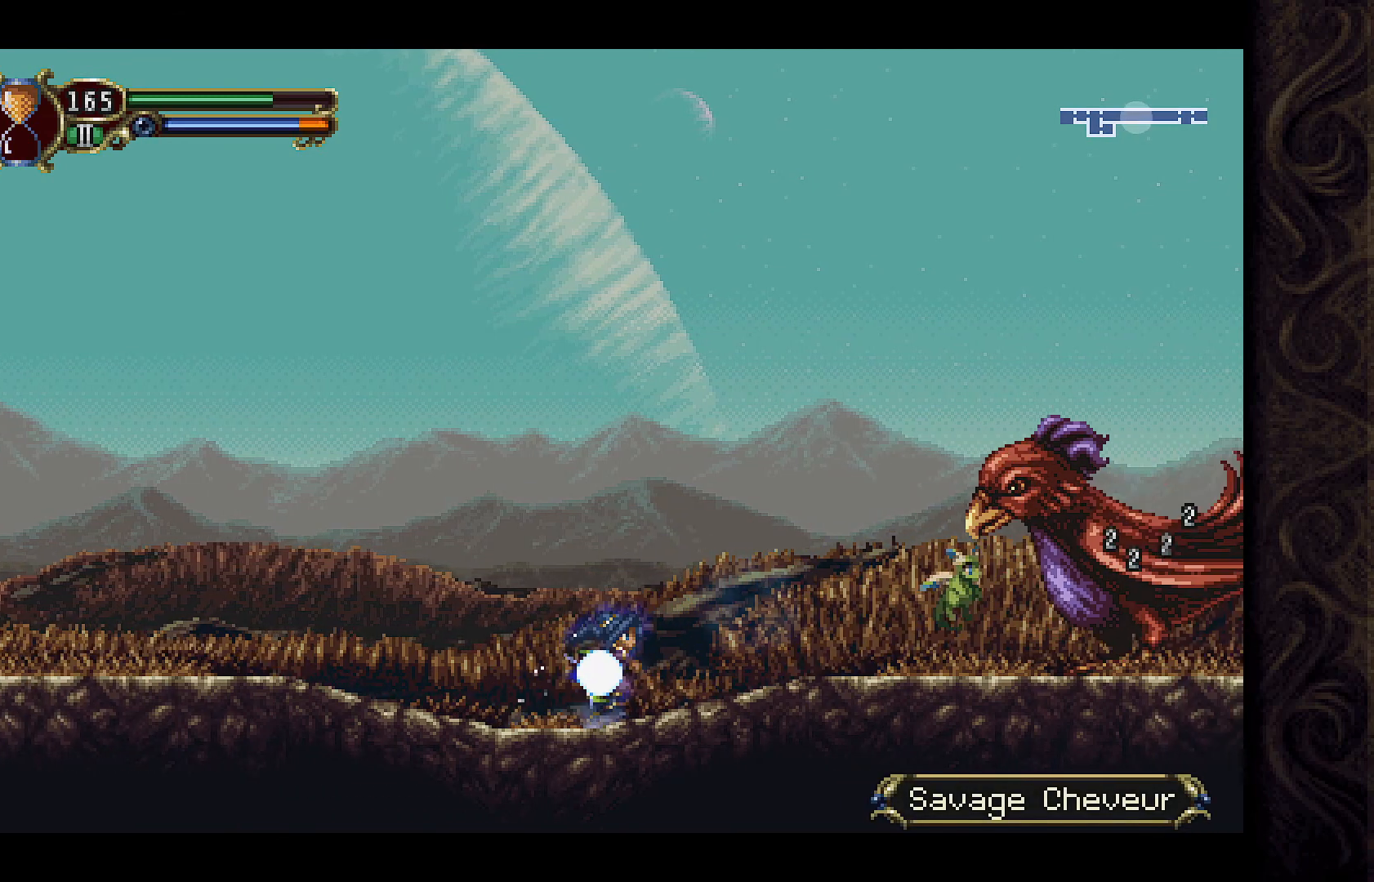
{"buttons": [], "left_stick": "center", "right_stick": "center", "events": [[67, "DPAD_RIGHT", "up"], [167, "DPAD_RIGHT", "down"], [200, "B", "up"], [333, "DPAD_RIGHT", "up"]]}
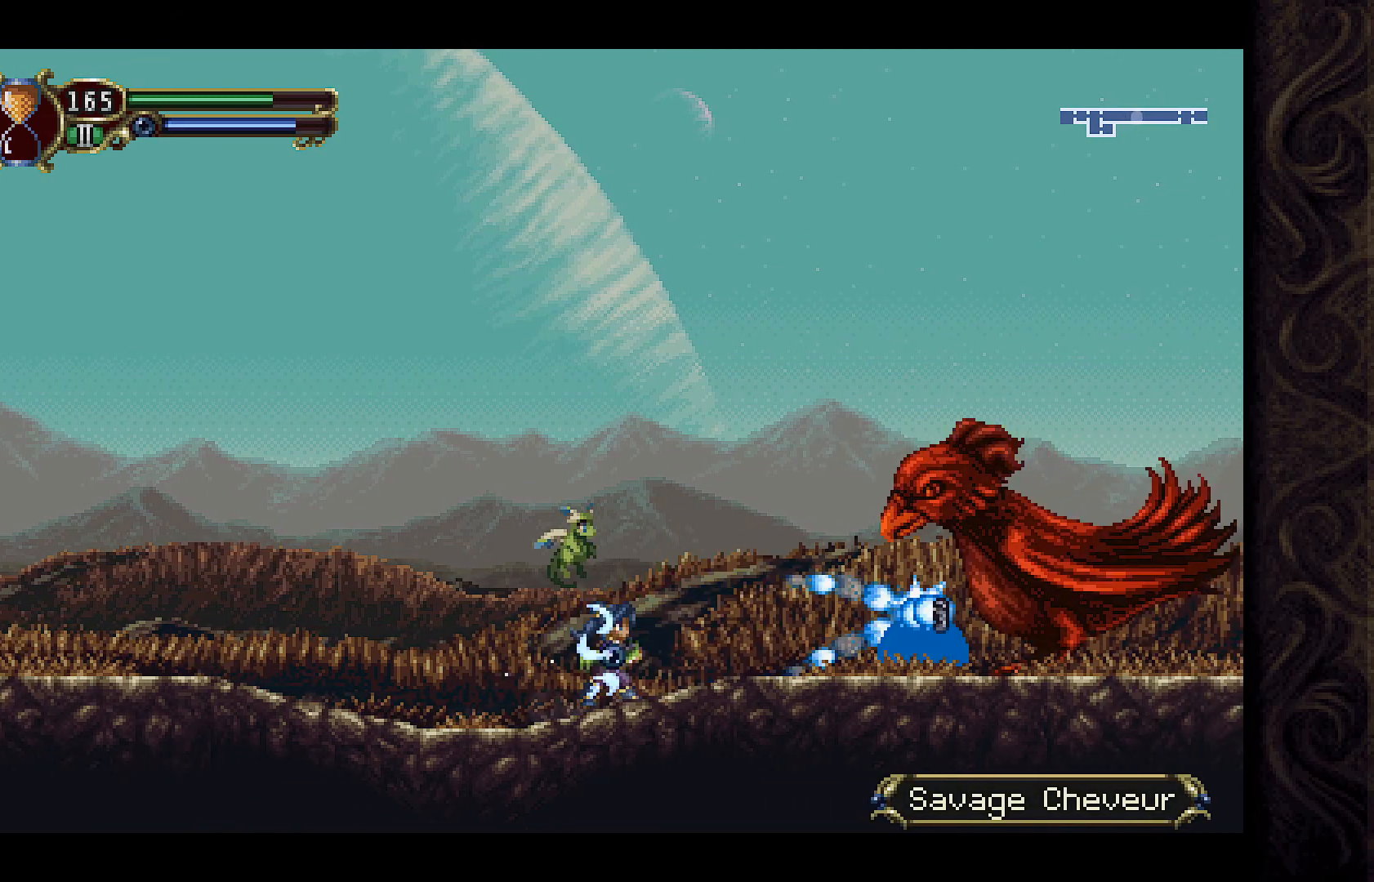
{"buttons": ["X"], "left_stick": "center", "right_stick": "center", "events": [[100, "DPAD_RIGHT", "down"], [300, "A", "down"], [433, "X", "down"], [467, "DPAD_RIGHT", "up"], [500, "A", "up"]]}
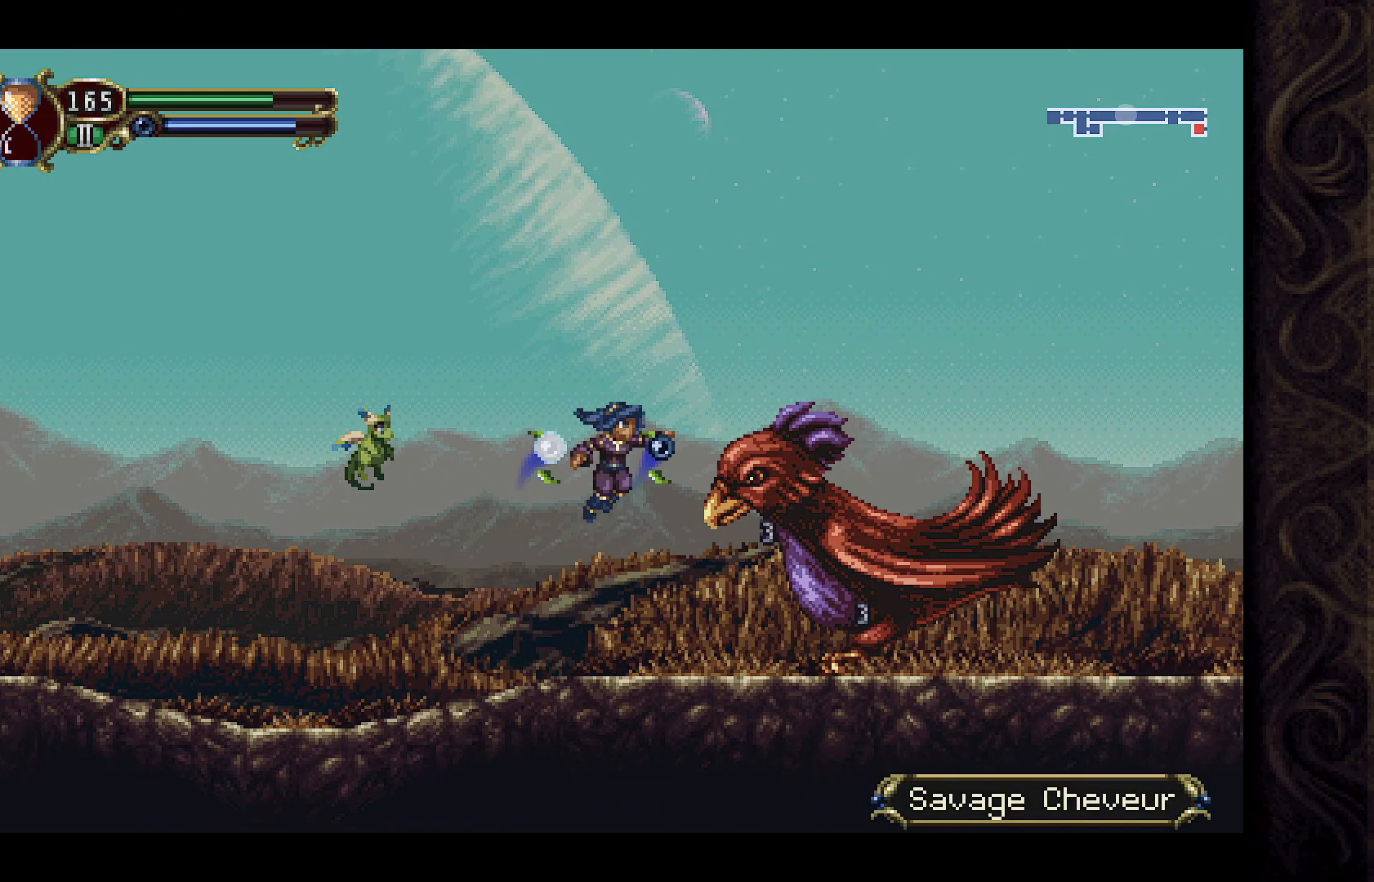
{"buttons": ["DPAD_LEFT"], "left_stick": "center", "right_stick": "center", "events": [[33, "X", "up"], [133, "X", "down"], [200, "X", "up"], [267, "DPAD_LEFT", "down"], [267, "X", "down"], [333, "X", "up"], [433, "X", "down"], [500, "X", "up"]]}
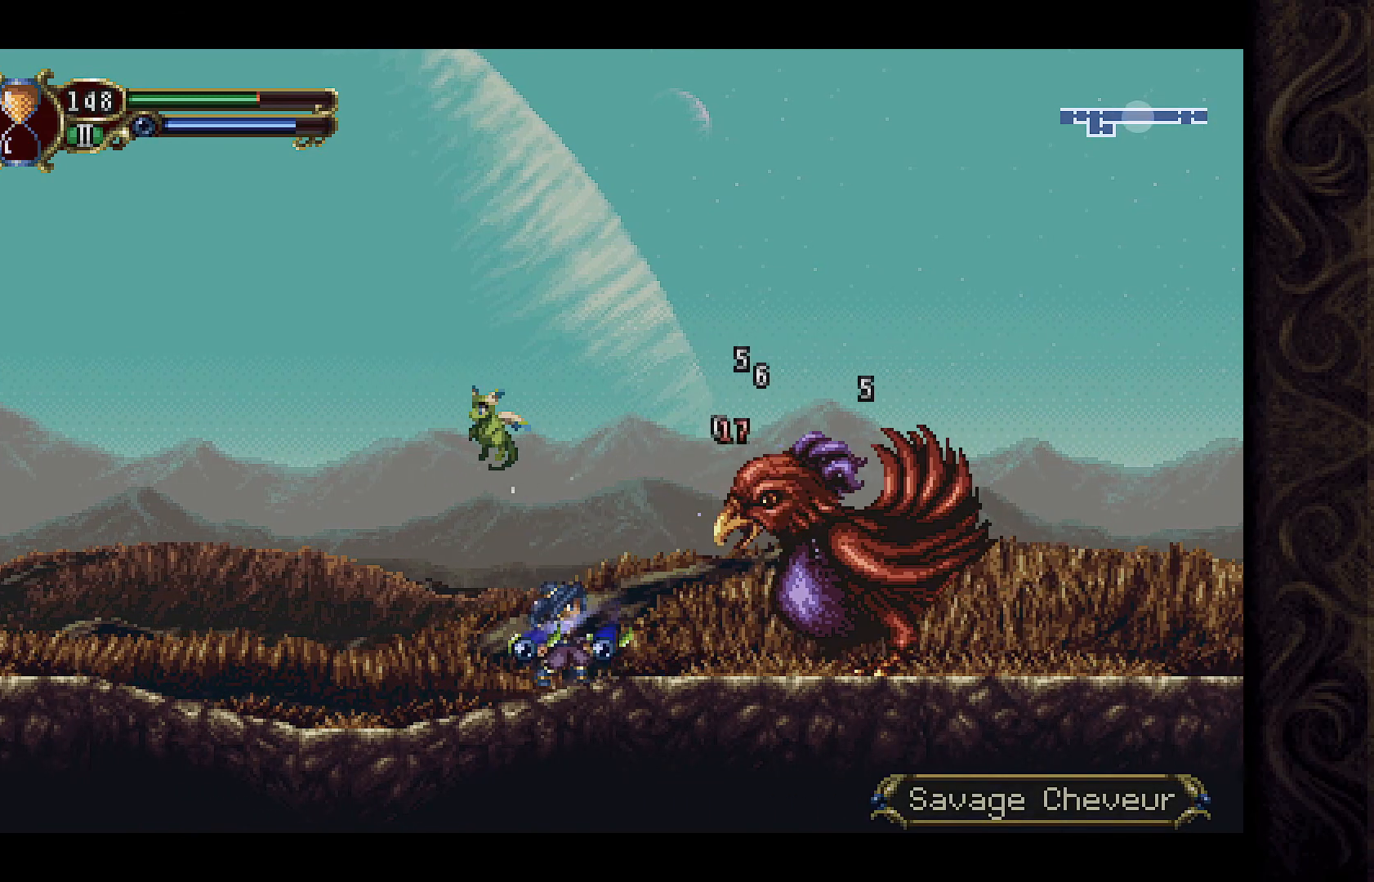
{"buttons": ["DPAD_LEFT"], "left_stick": "center", "right_stick": "center", "events": []}
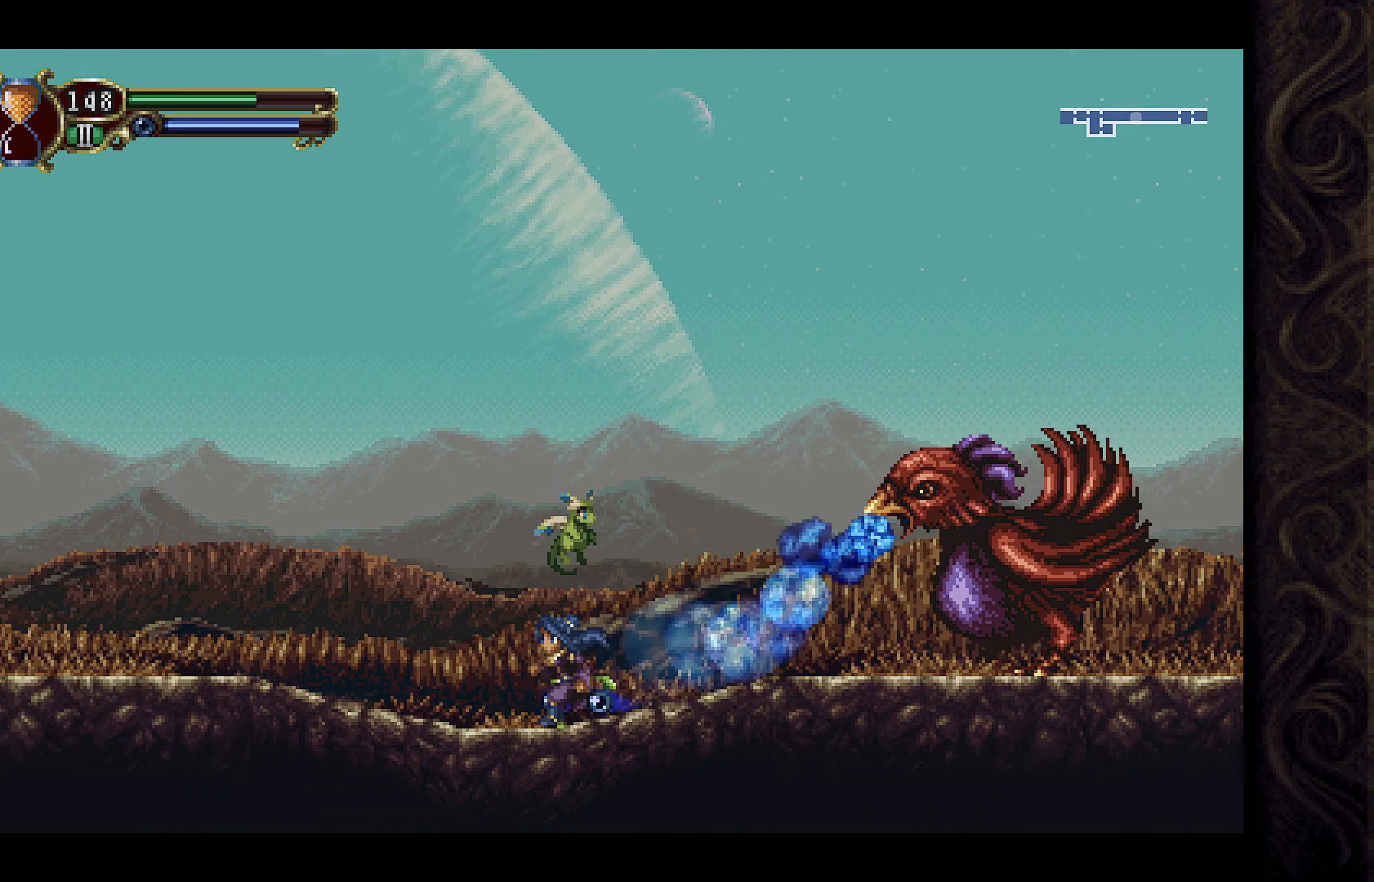
{"buttons": ["A", "DPAD_RIGHT"], "left_stick": "center", "right_stick": "center", "events": [[133, "DPAD_LEFT", "up"], [233, "DPAD_RIGHT", "down"], [433, "A", "down"]]}
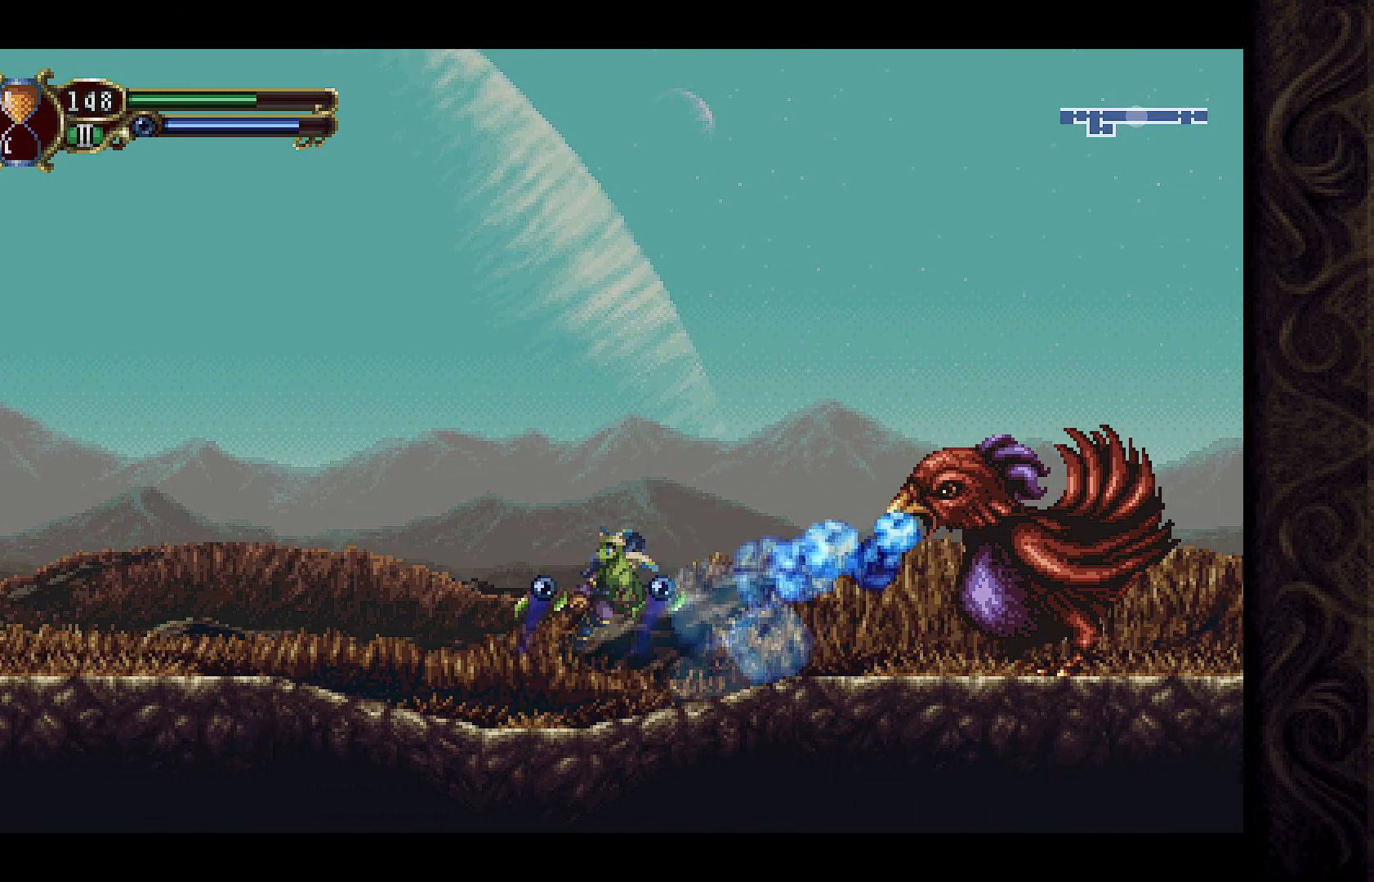
{"buttons": ["X"], "left_stick": "center", "right_stick": "center", "events": [[200, "A", "up"], [300, "DPAD_RIGHT", "up"], [300, "X", "down"], [400, "X", "up"], [500, "X", "down"]]}
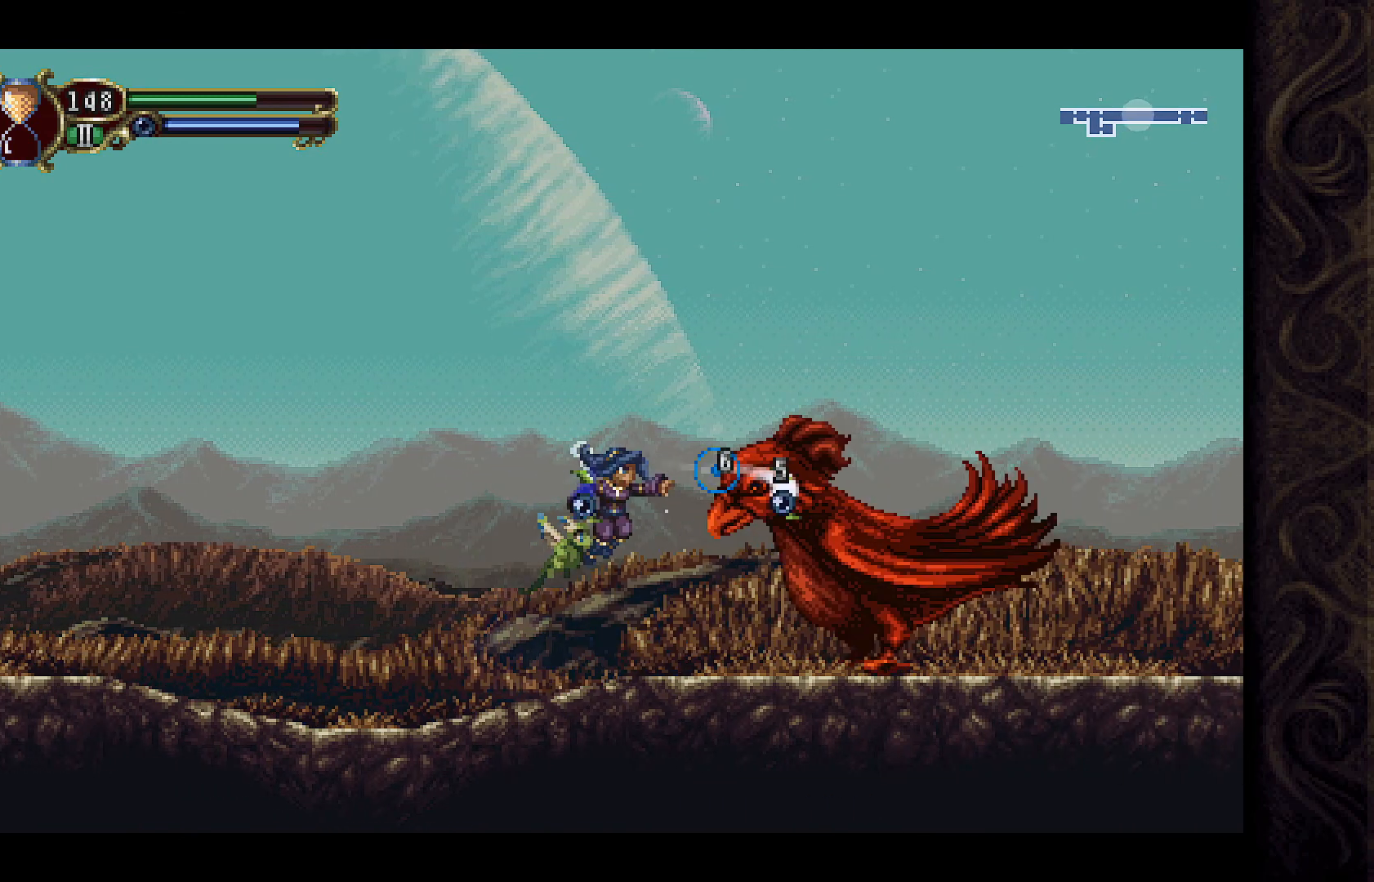
{"buttons": ["X"], "left_stick": "center", "right_stick": "center", "events": [[67, "X", "up"], [167, "X", "down"], [200, "X", "up"], [300, "X", "down"], [367, "X", "up"], [433, "X", "down"]]}
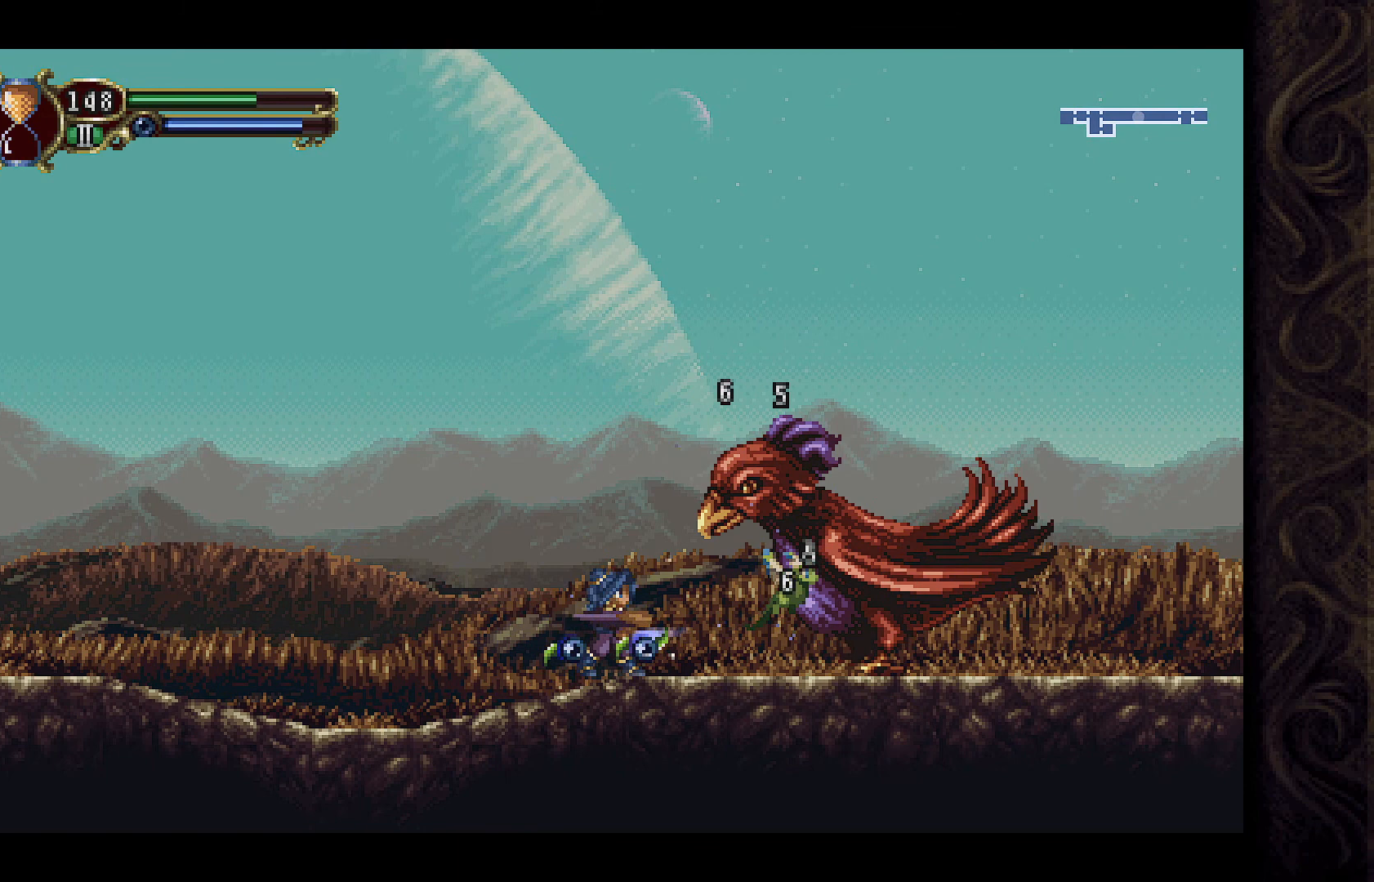
{"buttons": [], "left_stick": "center", "right_stick": "center", "events": [[33, "X", "up"], [133, "X", "down"], [167, "X", "up"], [267, "X", "down"], [333, "X", "up"], [433, "X", "down"], [500, "X", "up"]]}
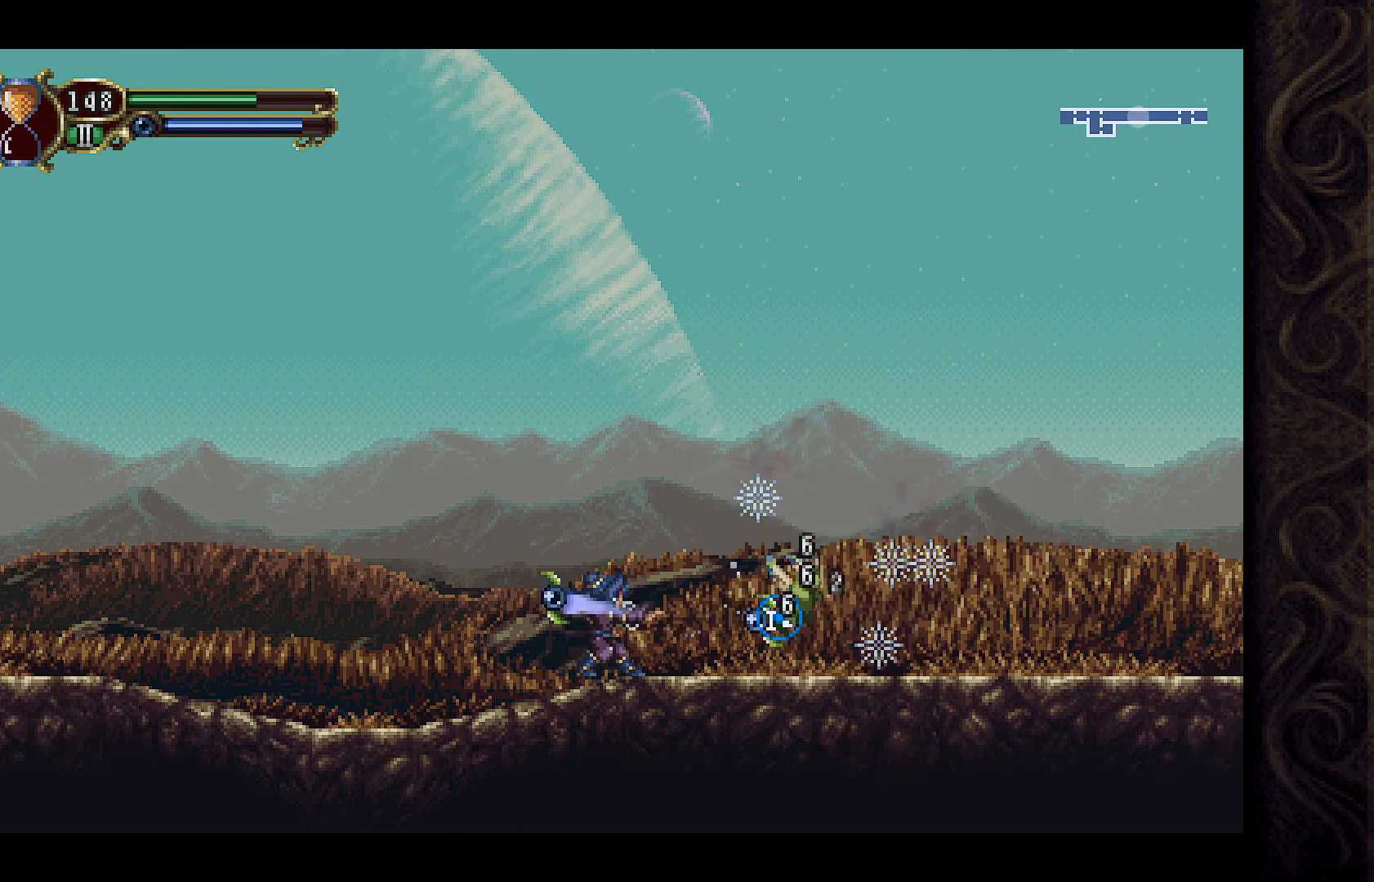
{"buttons": ["DPAD_RIGHT"], "left_stick": "center", "right_stick": "center", "events": [[67, "X", "down"], [133, "X", "up"], [167, "DPAD_LEFT", "down"], [367, "DPAD_LEFT", "up"], [433, "DPAD_RIGHT", "down"]]}
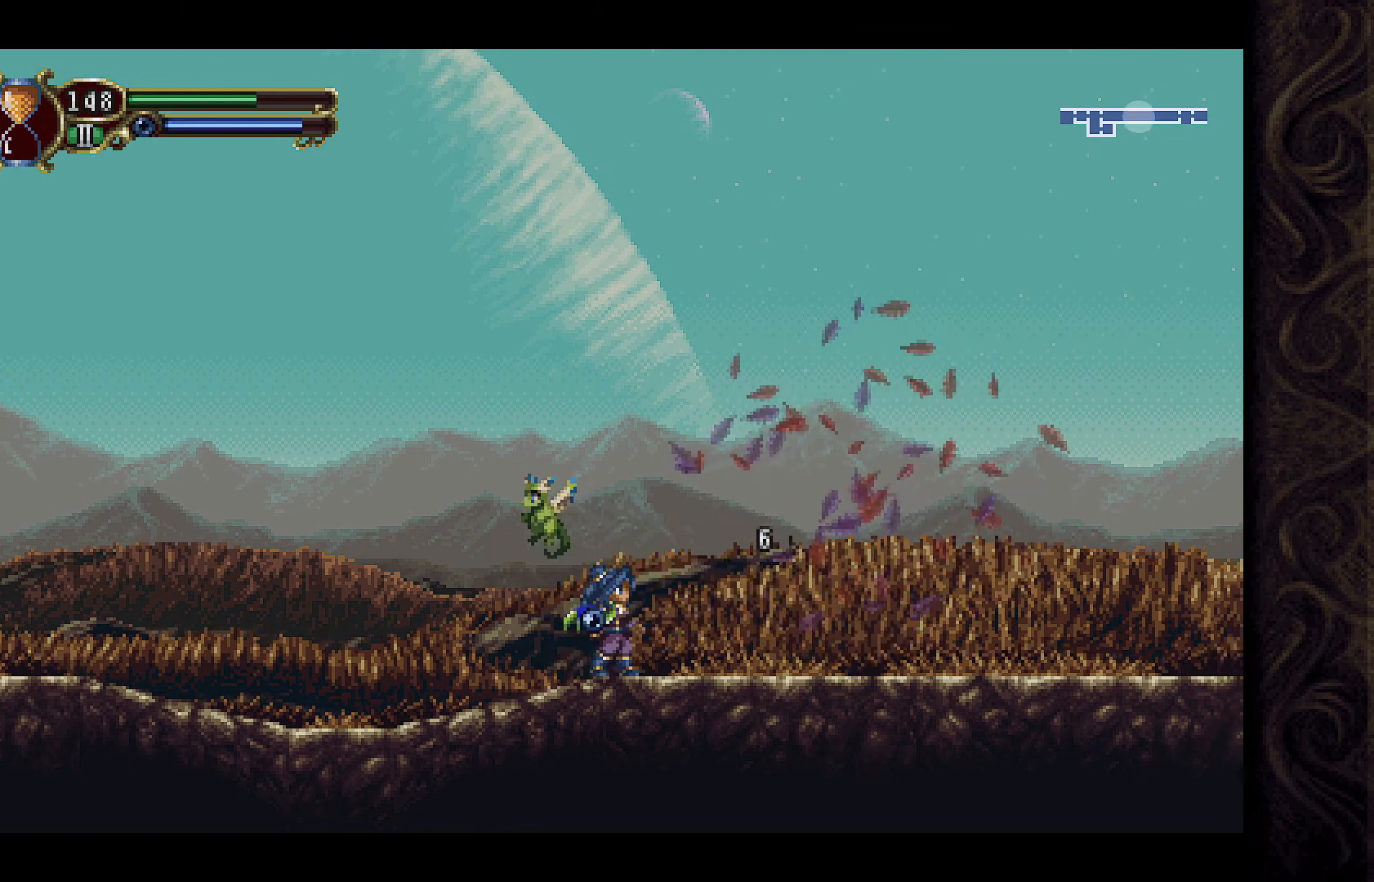
{"buttons": ["A", "DPAD_RIGHT"], "left_stick": "center", "right_stick": "center", "events": [[333, "A", "down"]]}
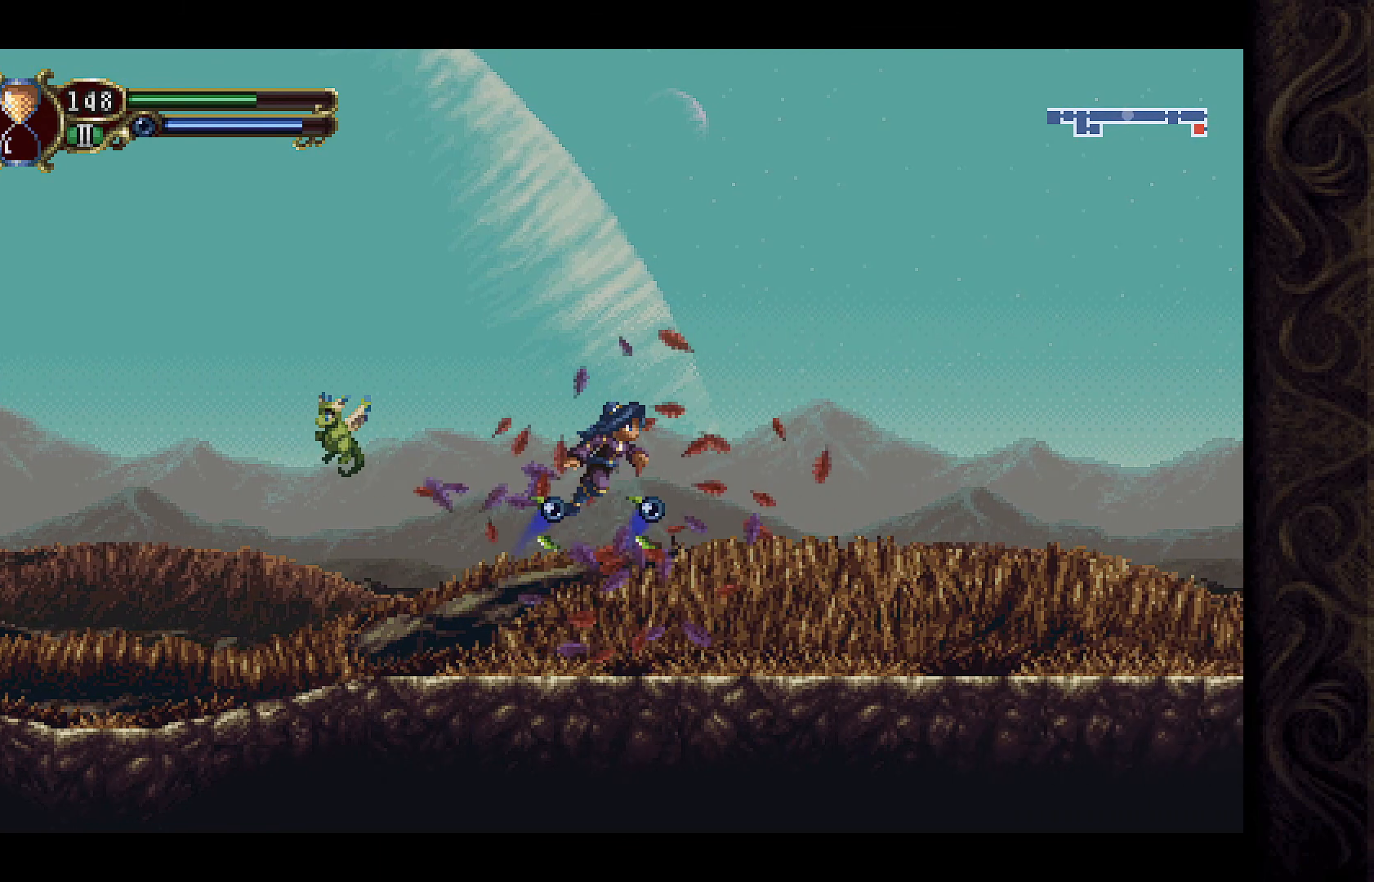
{"buttons": ["DPAD_RIGHT"], "left_stick": "center", "right_stick": "center", "events": [[267, "A", "up"]]}
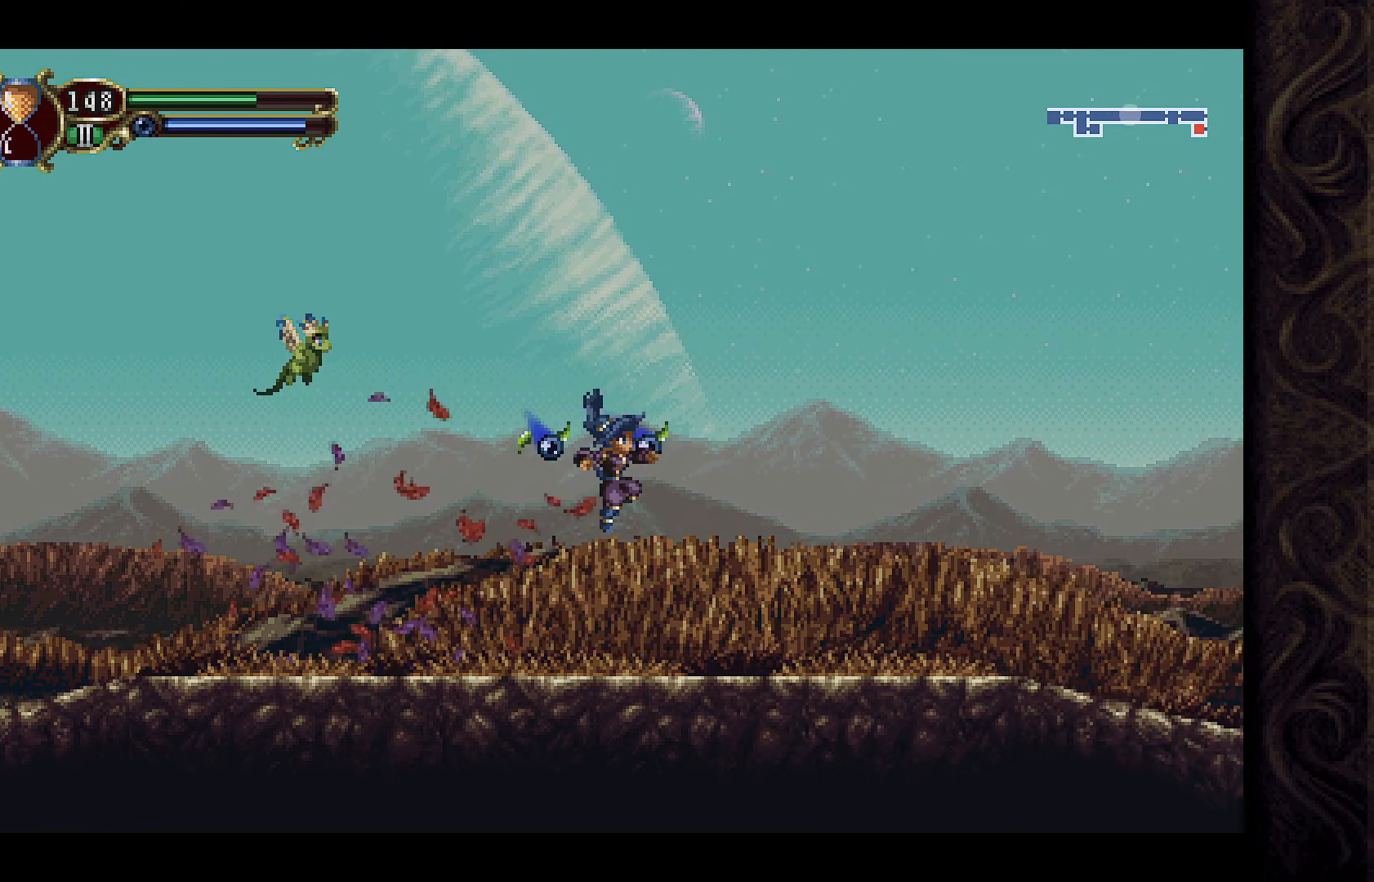
{"buttons": ["DPAD_RIGHT"], "left_stick": "center", "right_stick": "center", "events": []}
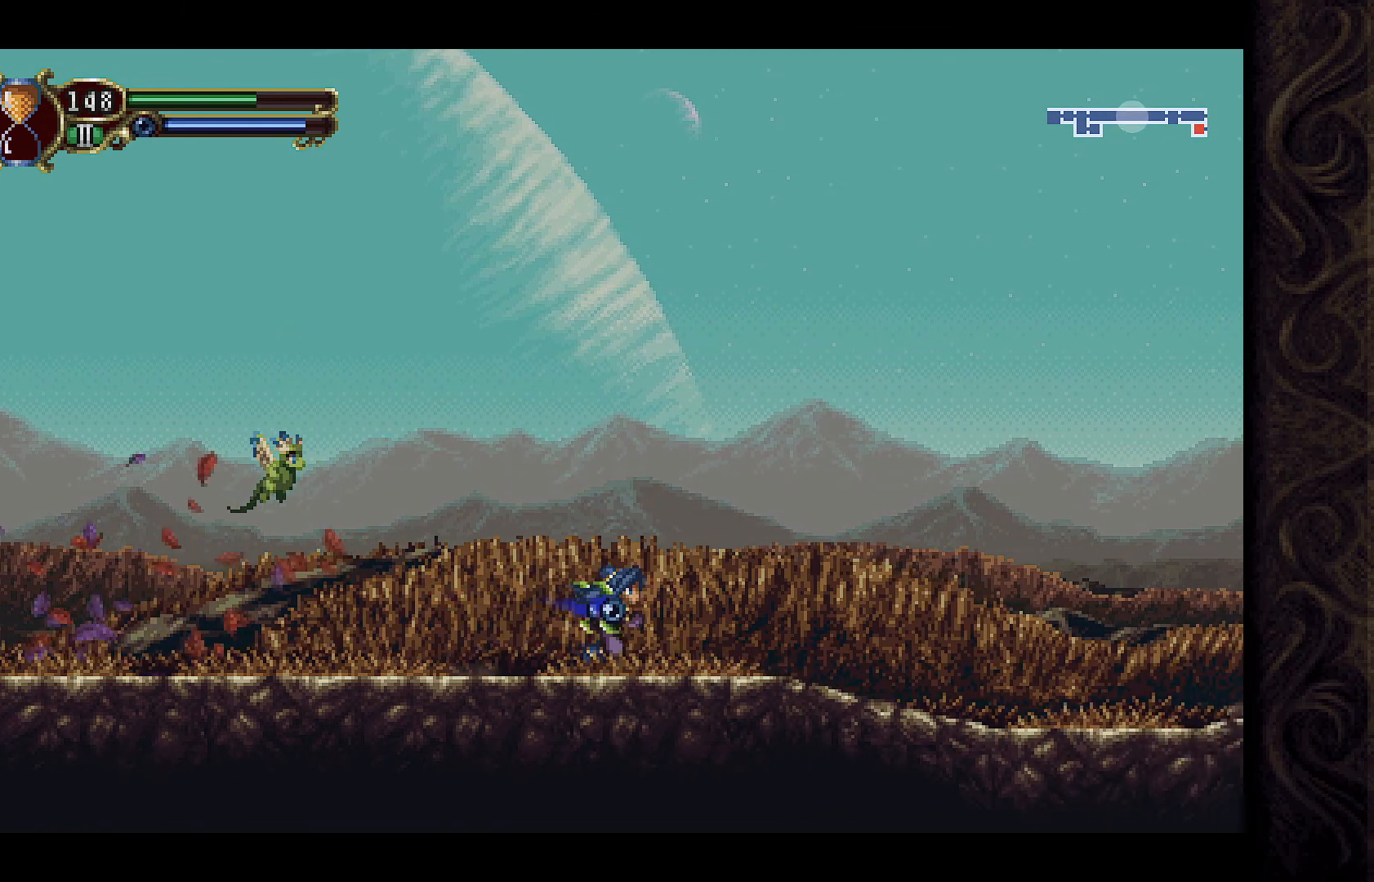
{"buttons": ["A", "DPAD_RIGHT"], "left_stick": "center", "right_stick": "center", "events": [[400, "A", "down"]]}
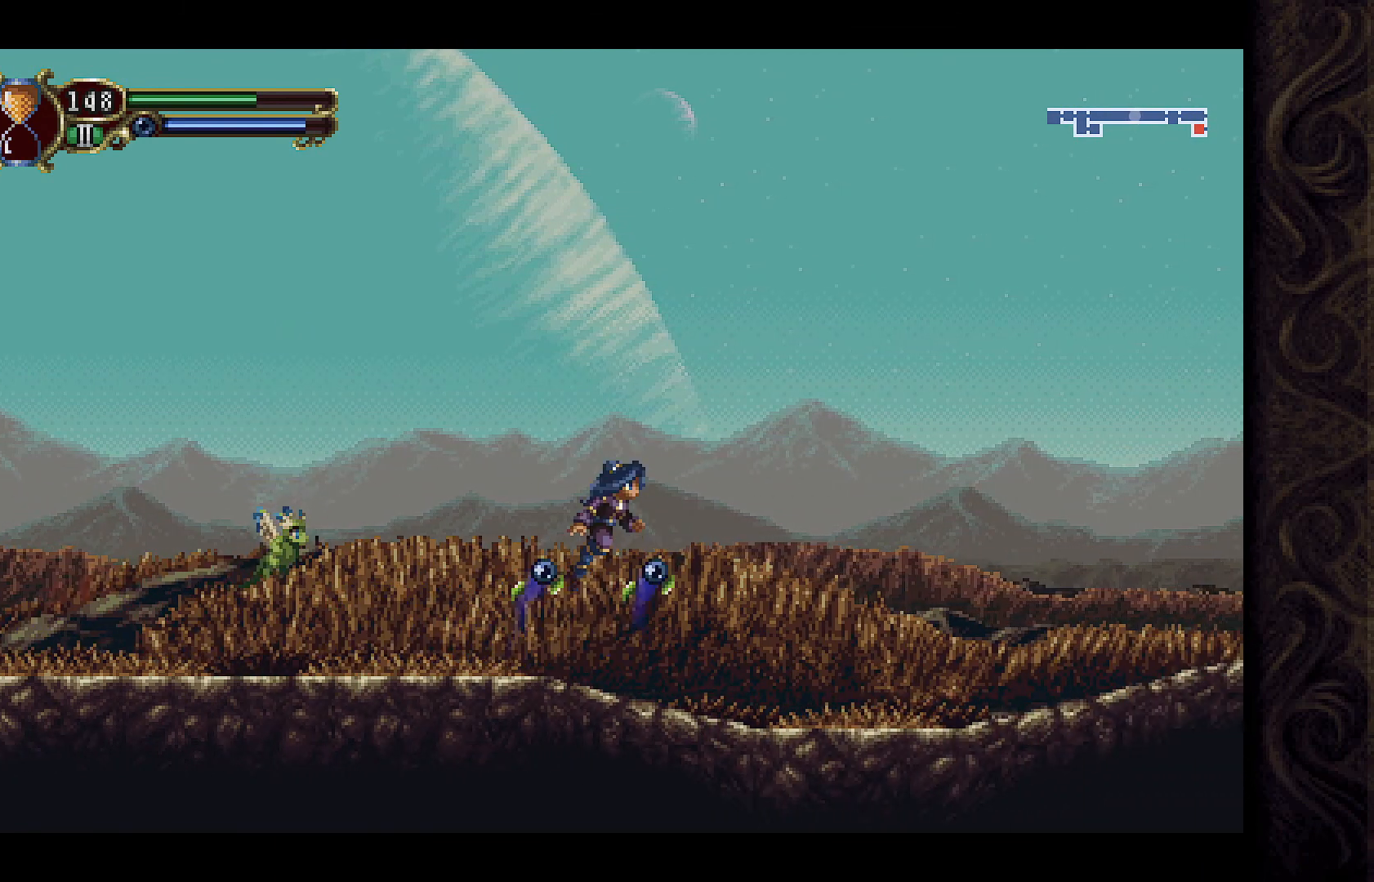
{"buttons": ["X", "DPAD_RIGHT"], "left_stick": "center", "right_stick": "center", "events": [[367, "X", "down"], [433, "A", "up"]]}
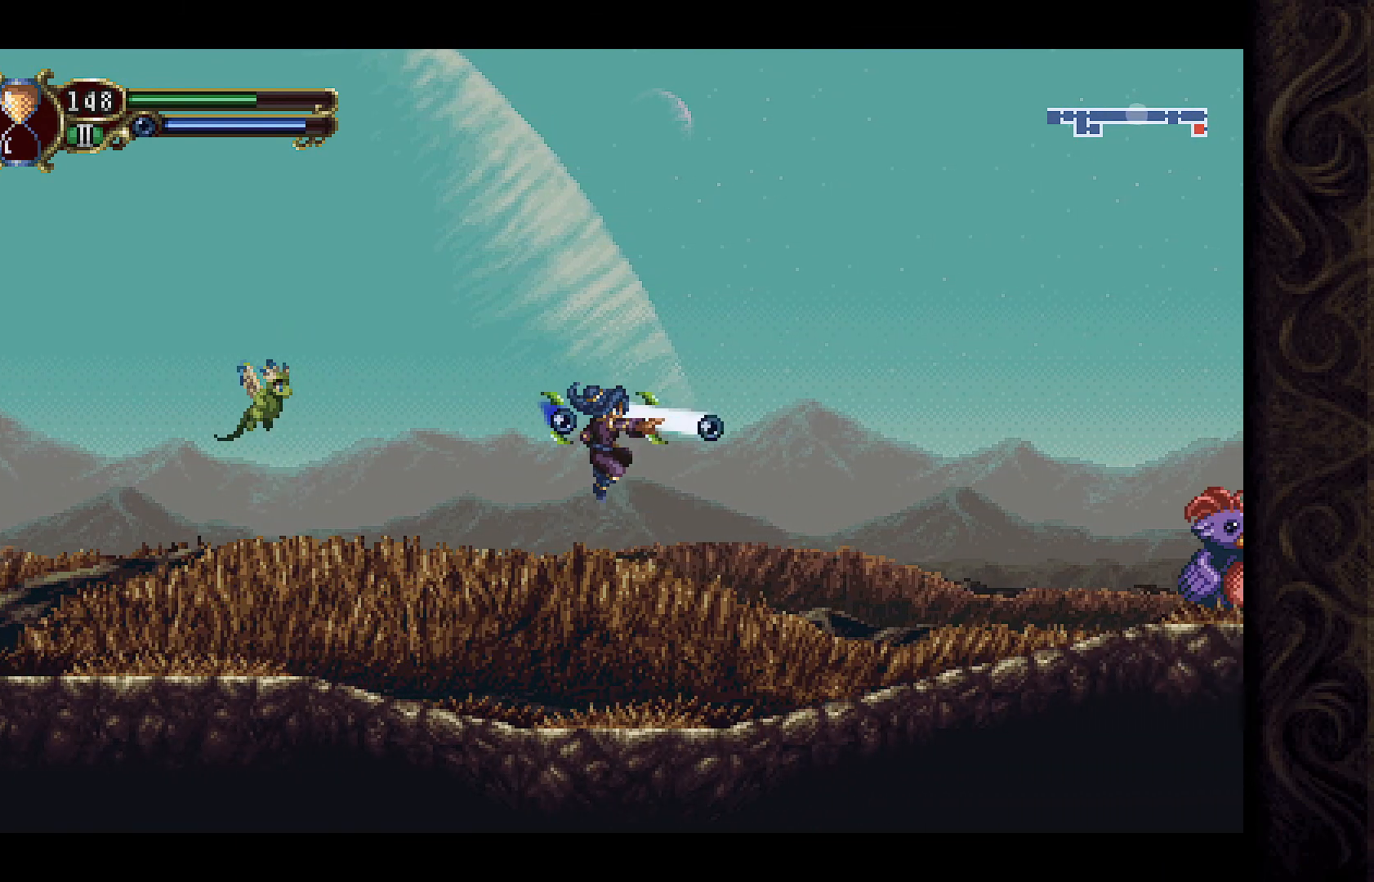
{"buttons": ["DPAD_RIGHT"], "left_stick": "center", "right_stick": "center", "events": [[100, "X", "up"], [200, "X", "down"], [300, "X", "up"]]}
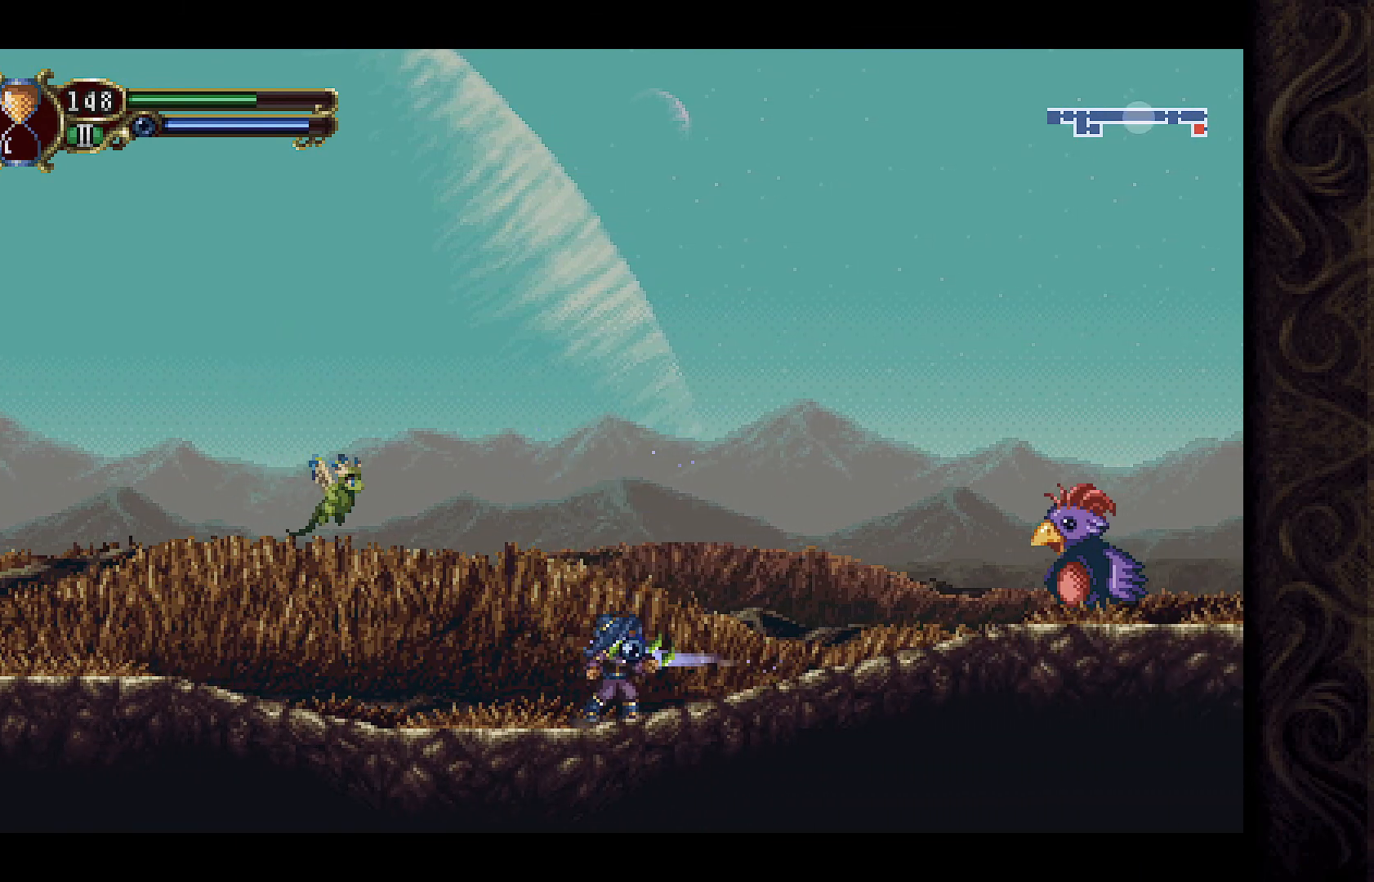
{"buttons": ["DPAD_RIGHT"], "left_stick": "center", "right_stick": "center", "events": []}
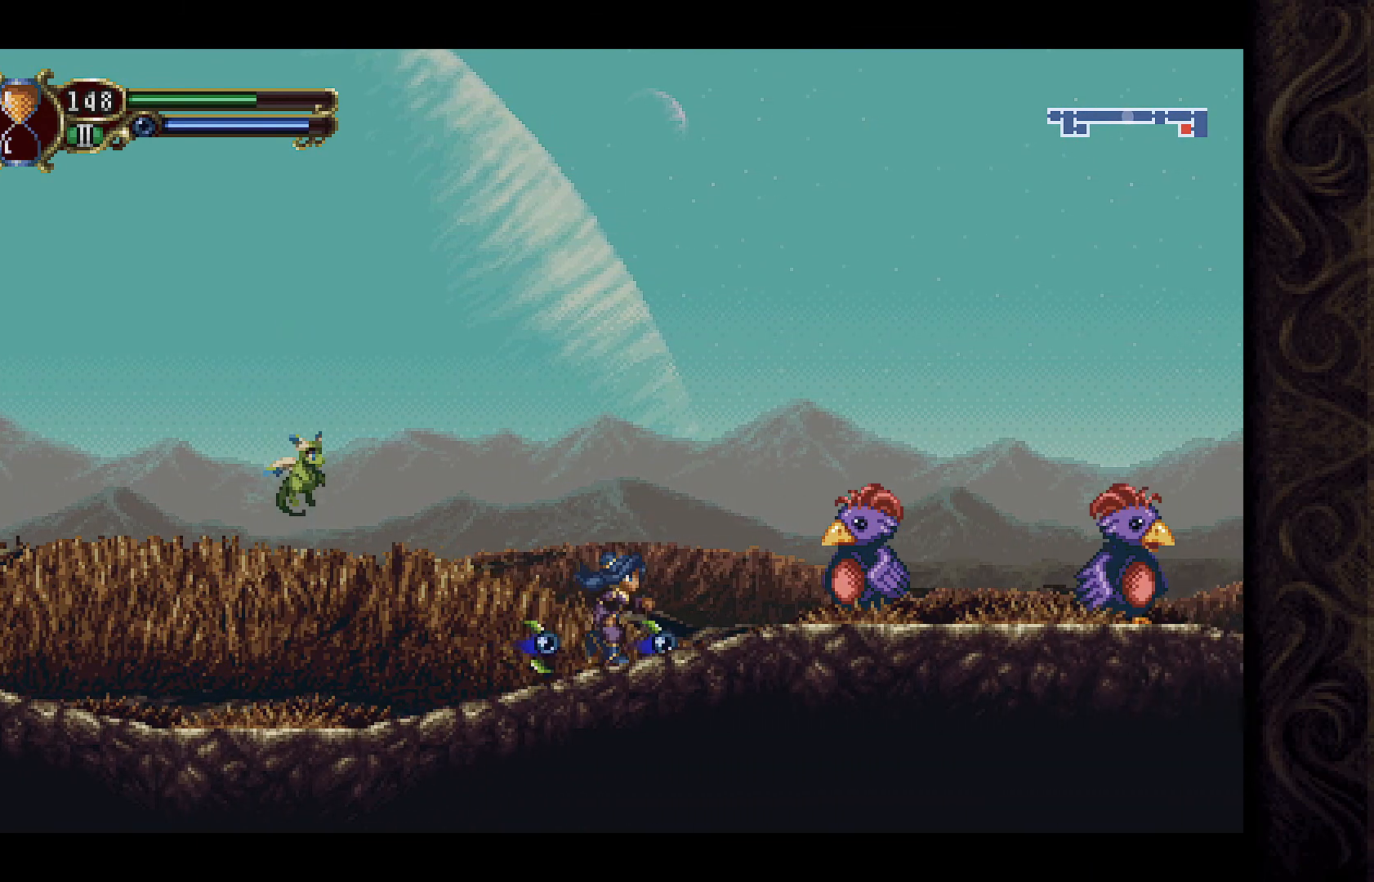
{"buttons": [], "left_stick": "center", "right_stick": "center", "events": [[33, "DPAD_RIGHT", "up"]]}
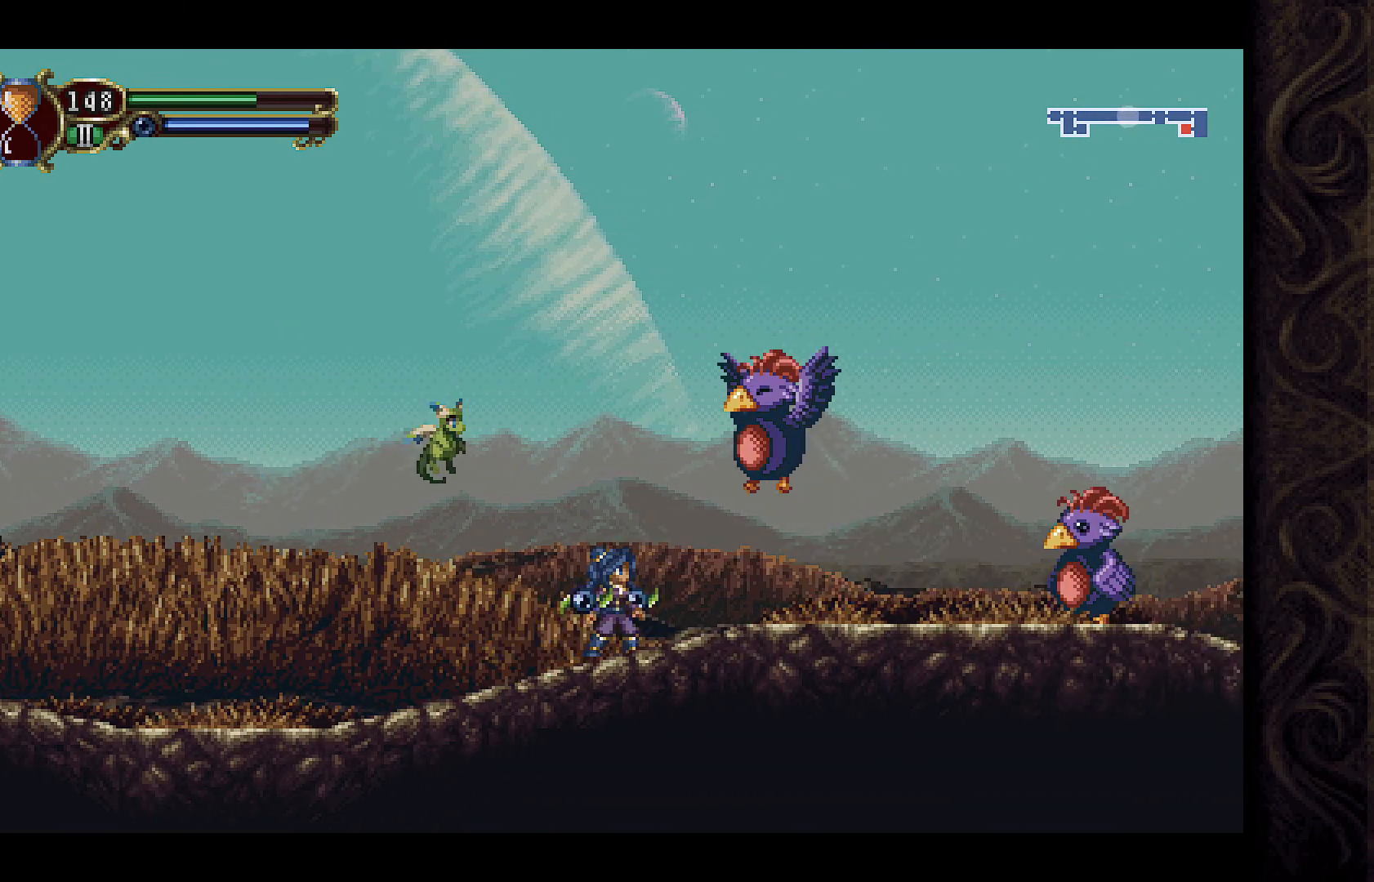
{"buttons": ["DPAD_RIGHT"], "left_stick": "center", "right_stick": "center", "events": [[100, "DPAD_LEFT", "down"], [433, "DPAD_LEFT", "up"], [500, "DPAD_RIGHT", "down"]]}
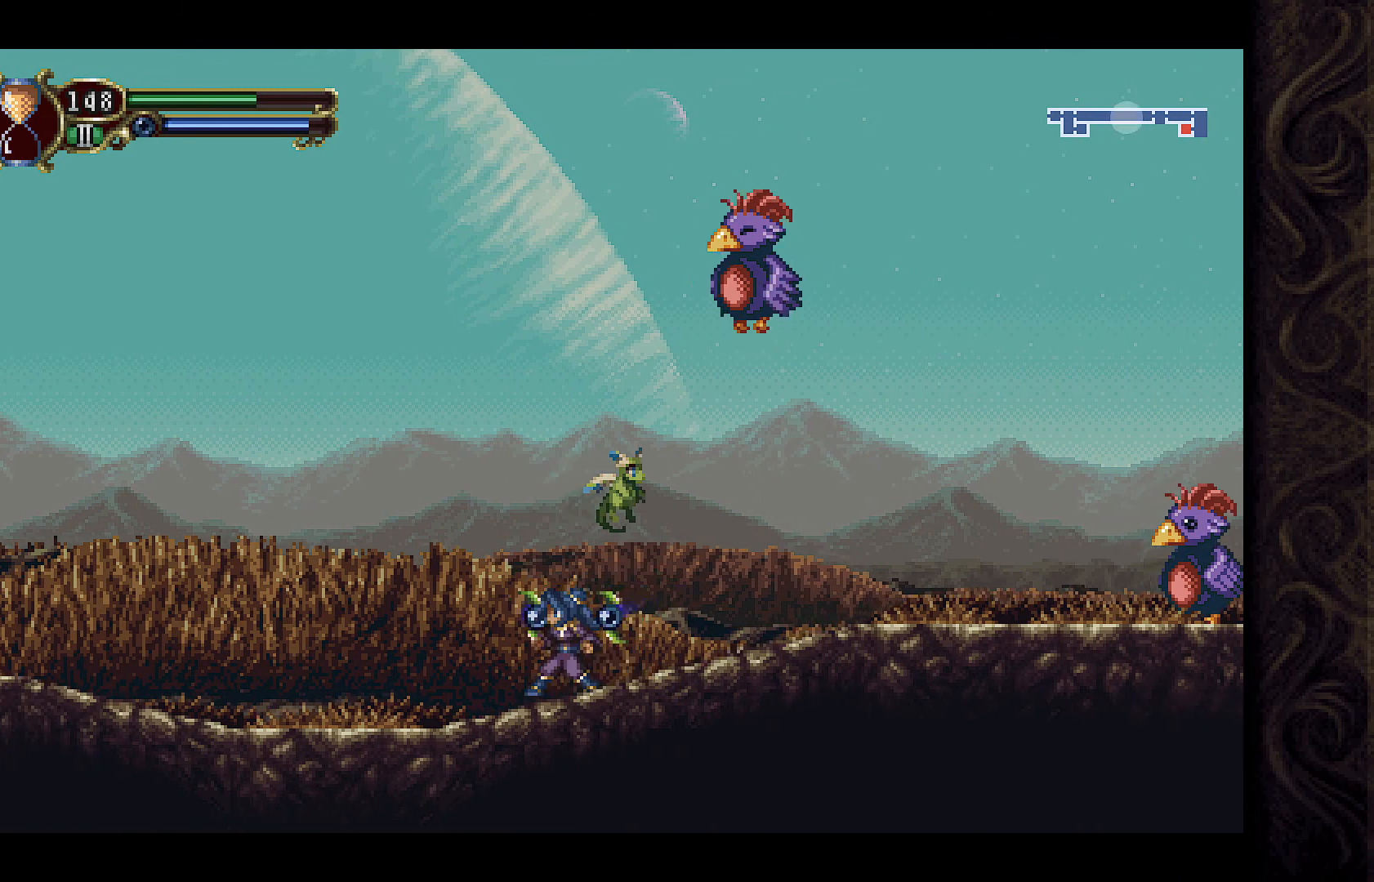
{"buttons": ["DPAD_LEFT"], "left_stick": "center", "right_stick": "center", "events": [[167, "DPAD_RIGHT", "up"], [300, "DPAD_LEFT", "down"]]}
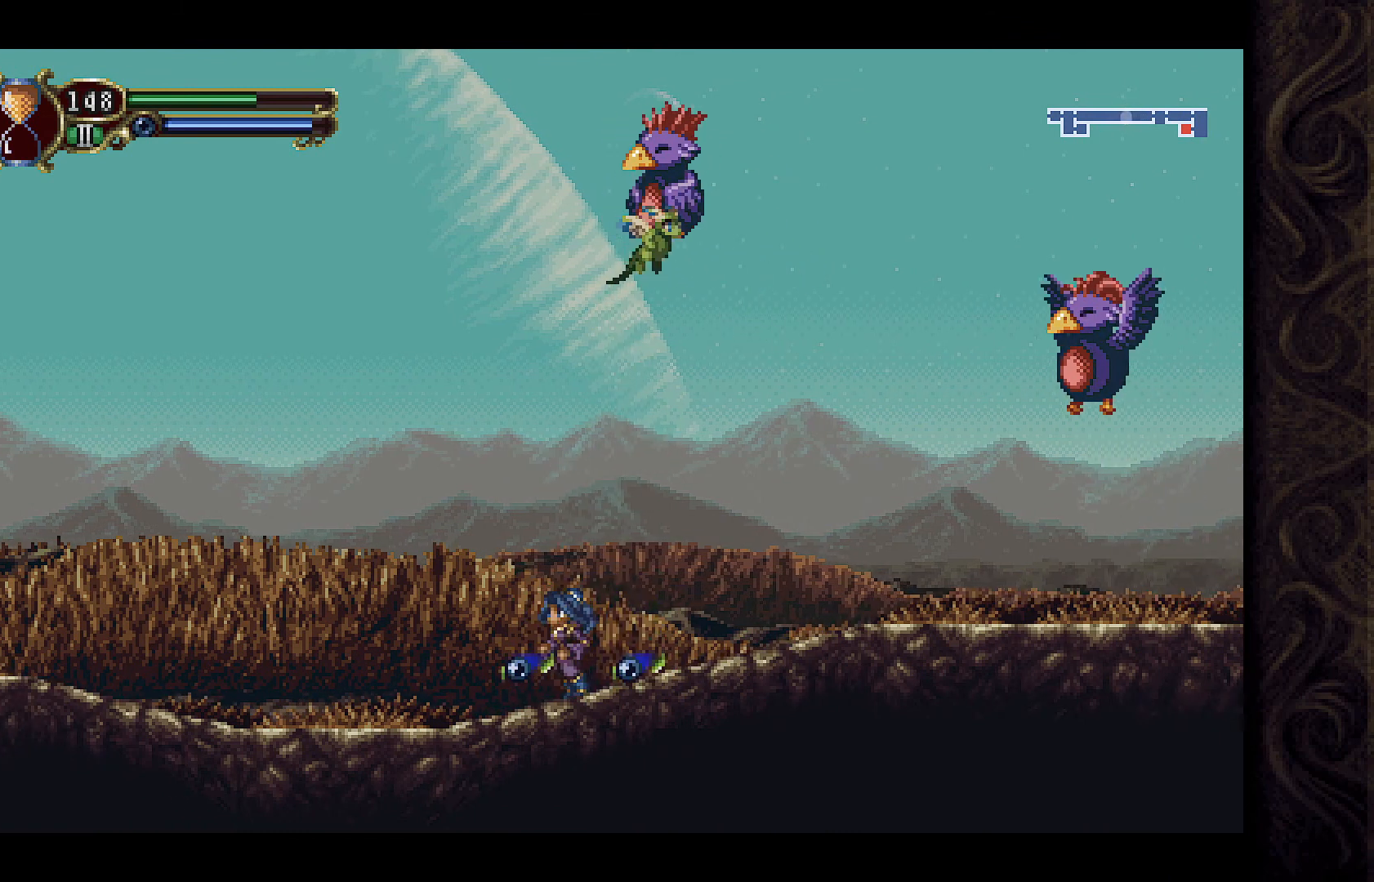
{"buttons": ["DPAD_RIGHT"], "left_stick": "center", "right_stick": "center", "events": [[233, "DPAD_LEFT", "up"], [467, "DPAD_RIGHT", "down"]]}
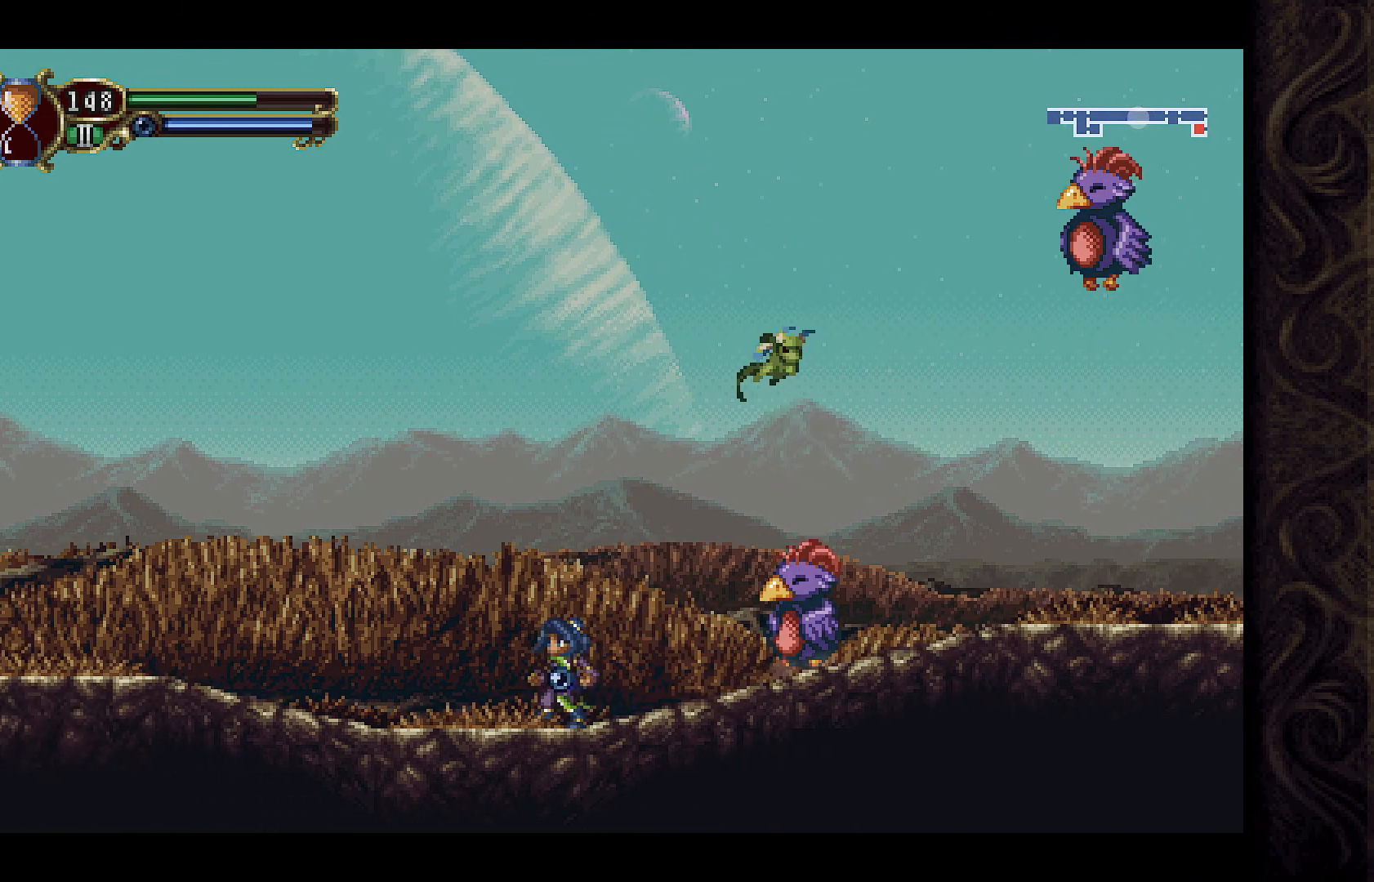
{"buttons": [], "left_stick": "center", "right_stick": "center", "events": [[100, "X", "down"], [133, "DPAD_RIGHT", "up"], [200, "X", "up"], [267, "X", "down"], [333, "X", "up"], [433, "X", "down"], [500, "X", "up"]]}
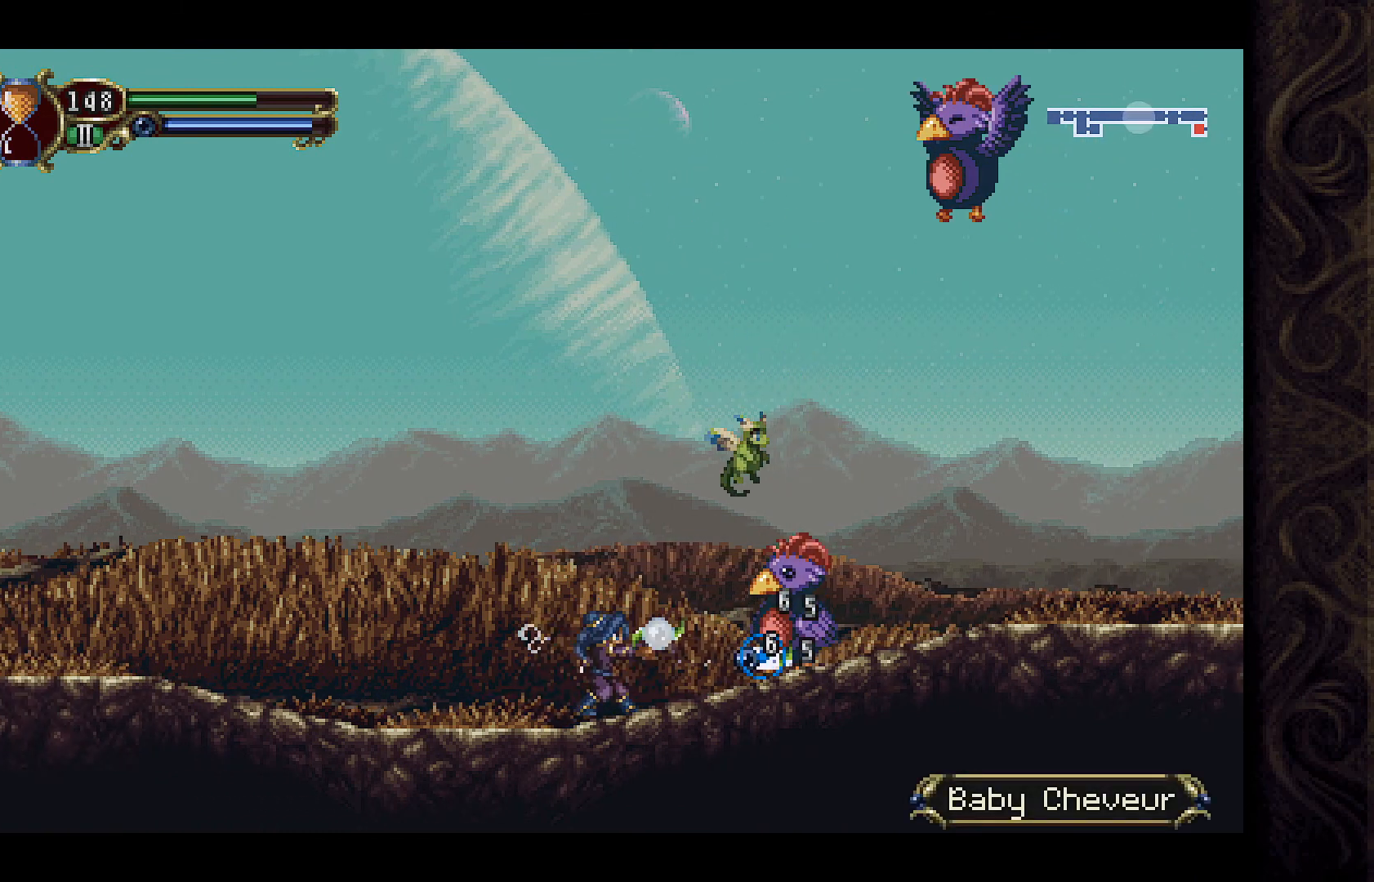
{"buttons": [], "left_stick": "center", "right_stick": "center", "events": [[67, "X", "down"], [167, "X", "up"], [233, "X", "down"], [333, "X", "up"], [400, "X", "down"], [500, "X", "up"]]}